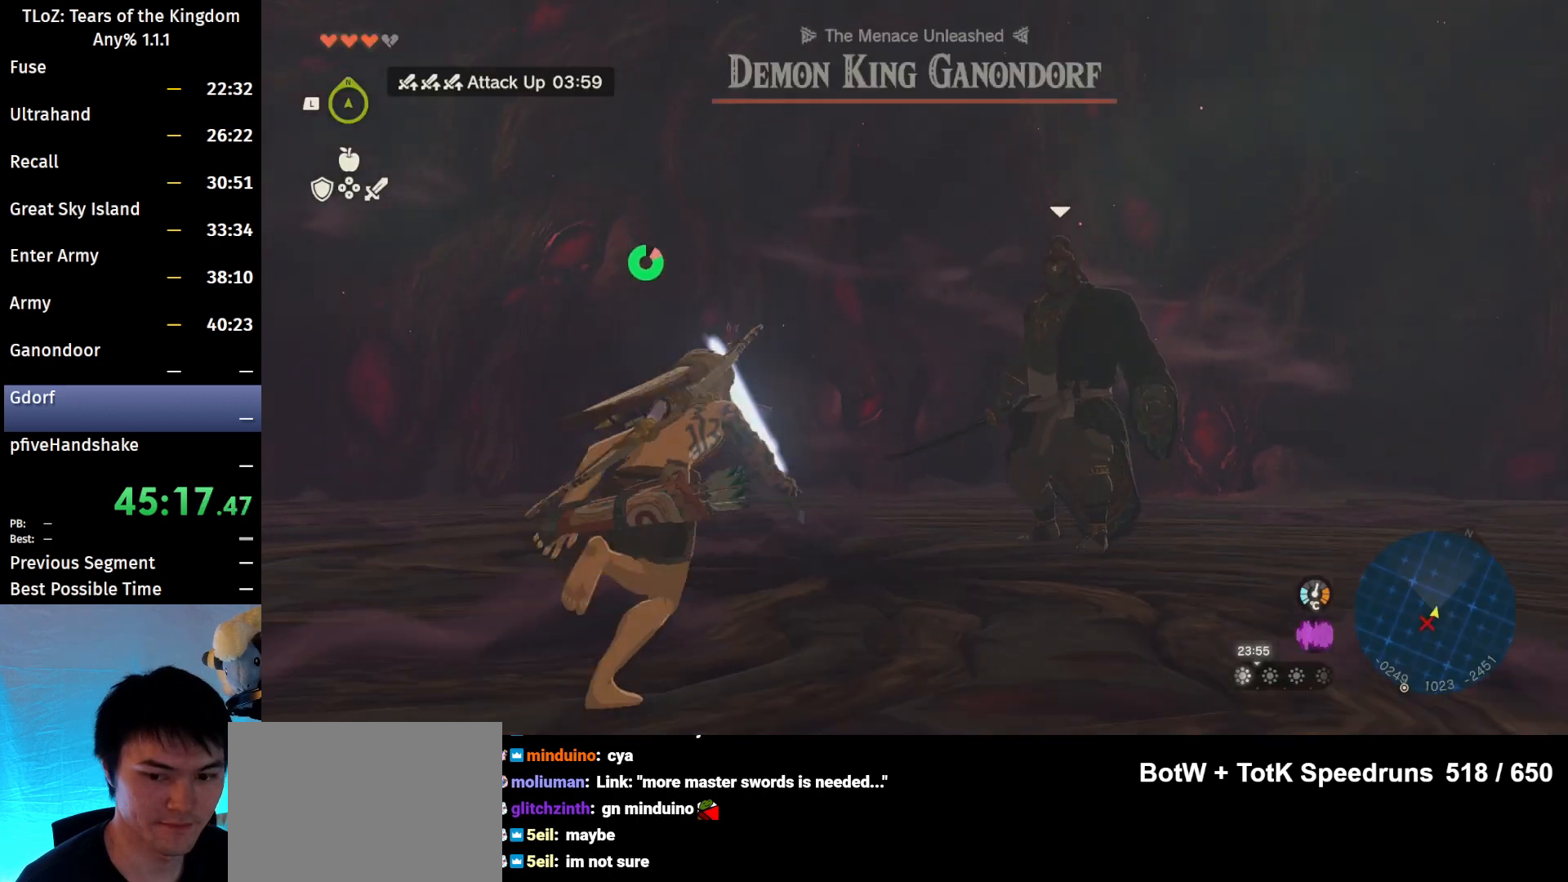
Gameplay with a controller (Nintendo layout); each line is a JSON object with the inputs held at the frame after it. "events" lists button and stick changes between this image and that frame as [ms after this image, input, new state], when the widget could be followed in between. Not read: L3 R3 Z.
{"buttons": ["L2"], "left_stick": "center", "right_stick": "center", "events": [[67, "B", "up"], [167, "L2", "down"], [233, "right_stick", "down-right"], [433, "right_stick", "center"], [467, "left_stick", "center"]]}
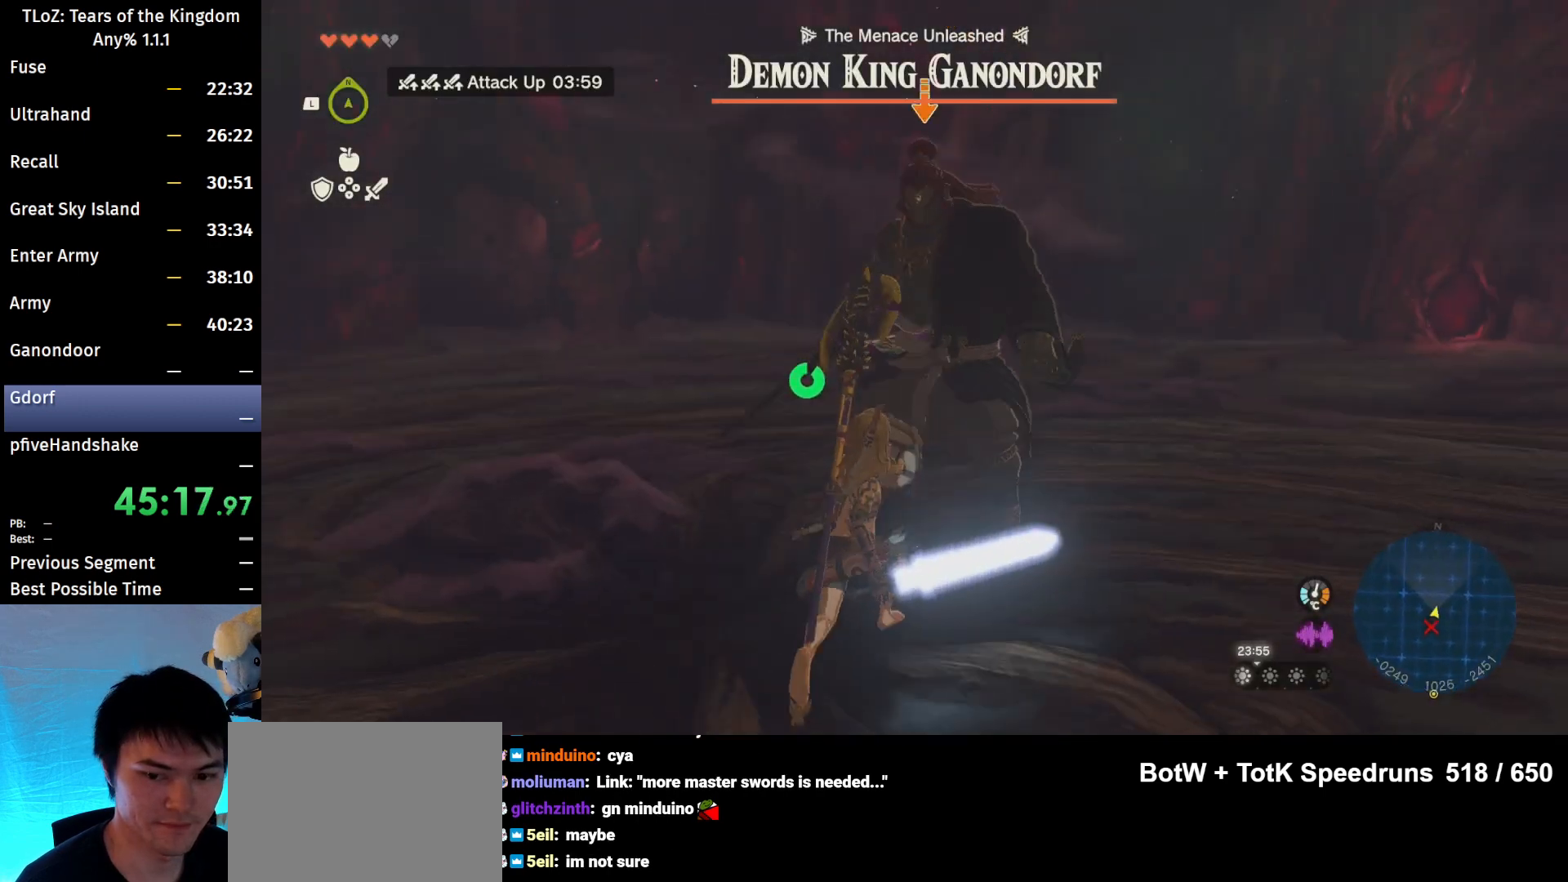
{"buttons": ["L2"], "left_stick": "down", "right_stick": "center", "events": [[467, "left_stick", "down"]]}
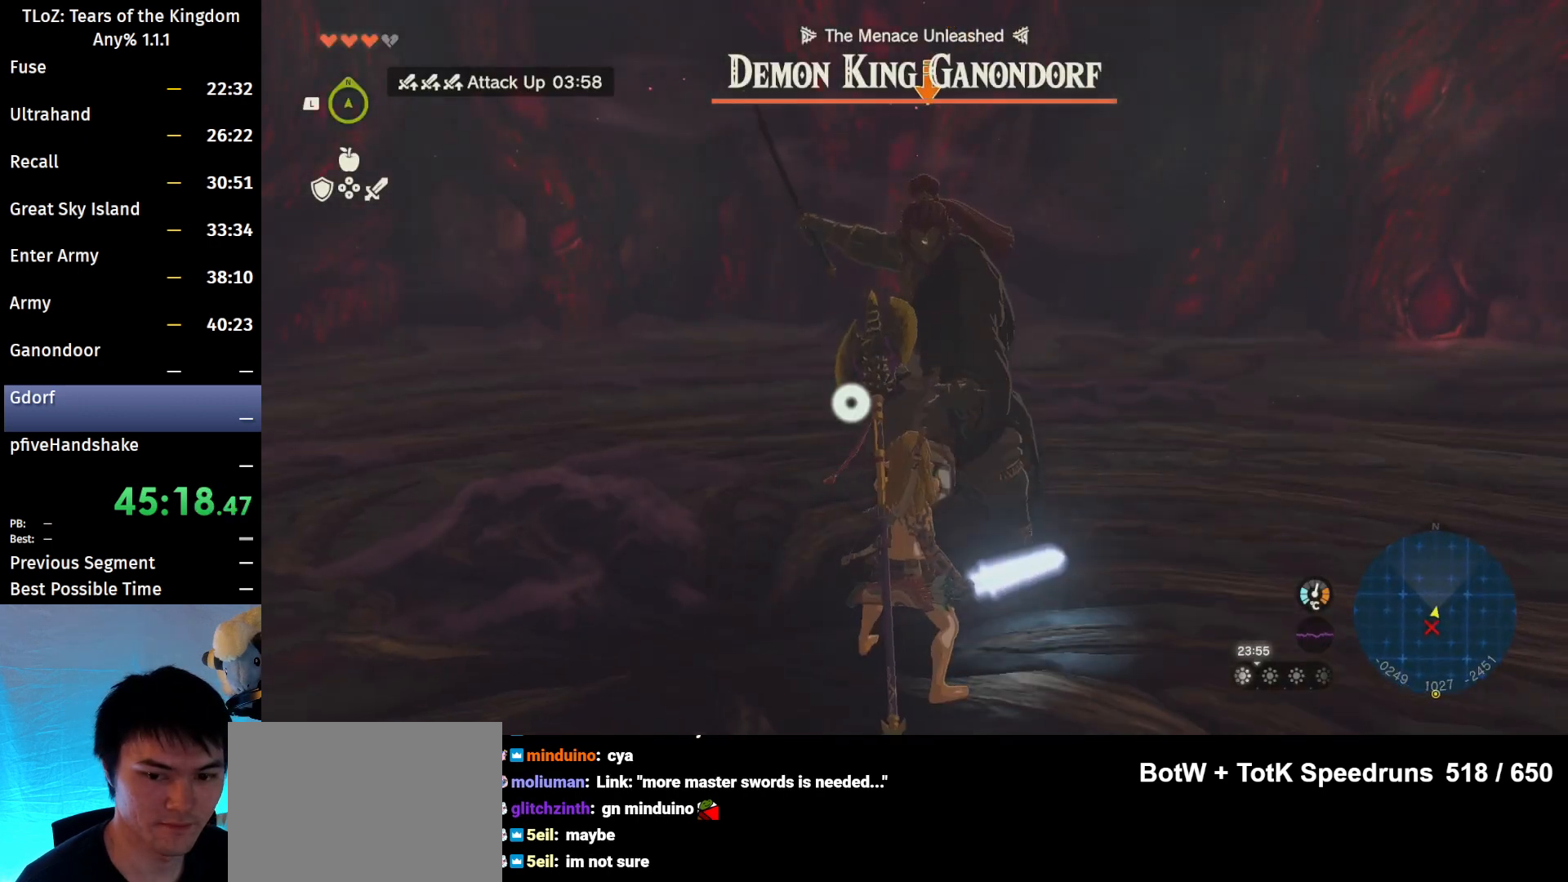
{"buttons": ["Y", "L2"], "left_stick": "center", "right_stick": "center", "events": [[200, "X", "down"], [367, "X", "up"], [400, "left_stick", "center"], [433, "Y", "down"]]}
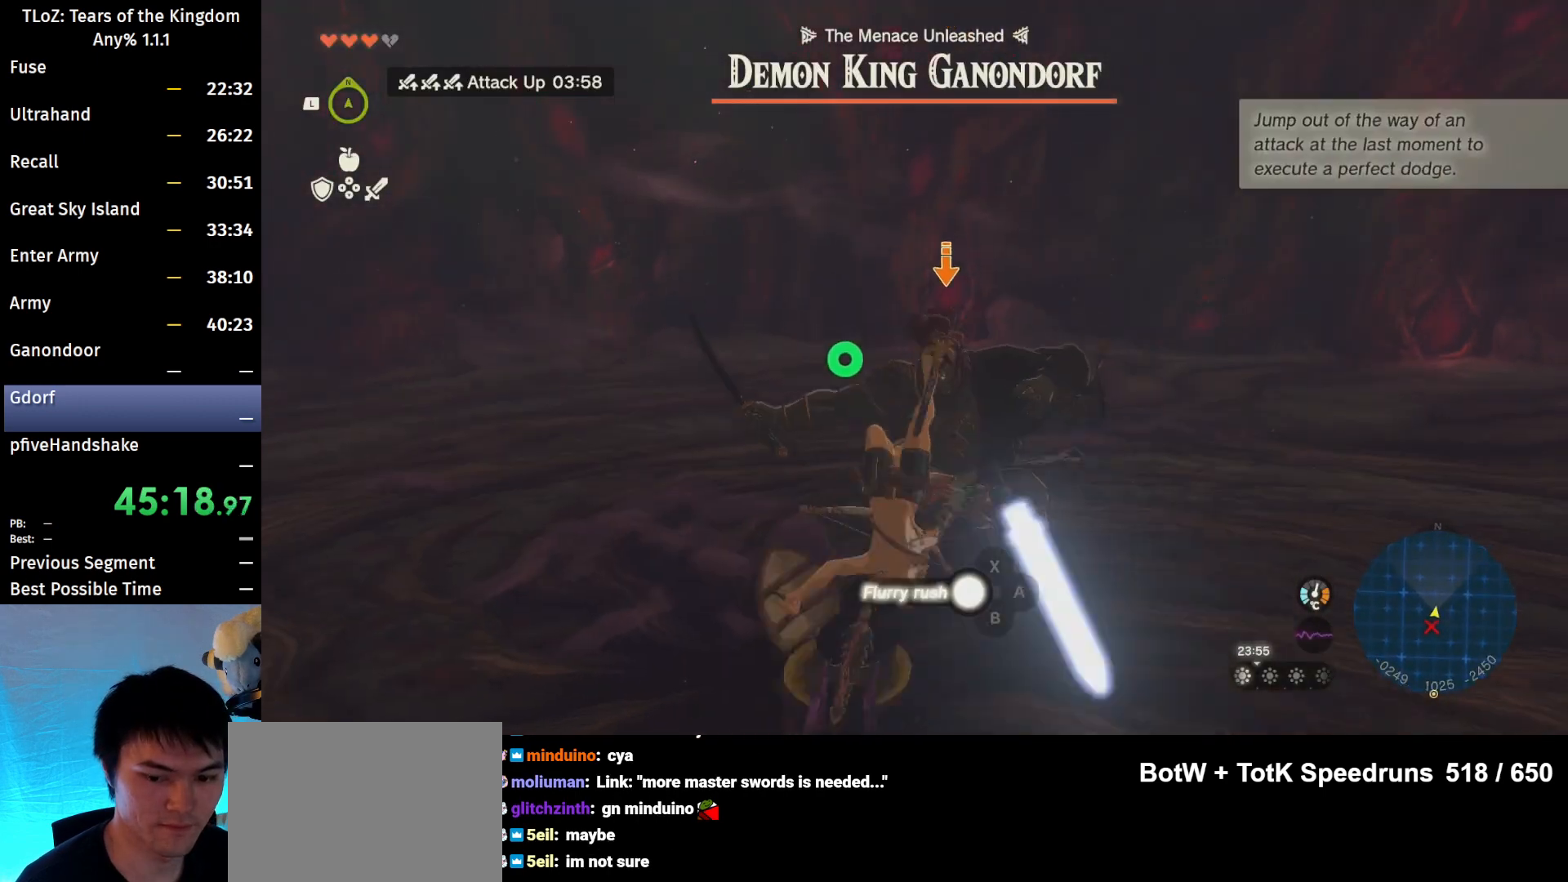
{"buttons": ["Y", "L2"], "left_stick": "center", "right_stick": "left", "events": [[33, "Y", "up"], [100, "Y", "down"], [167, "Y", "up"], [267, "Y", "down"], [333, "Y", "up"], [433, "Y", "down"], [500, "right_stick", "left"]]}
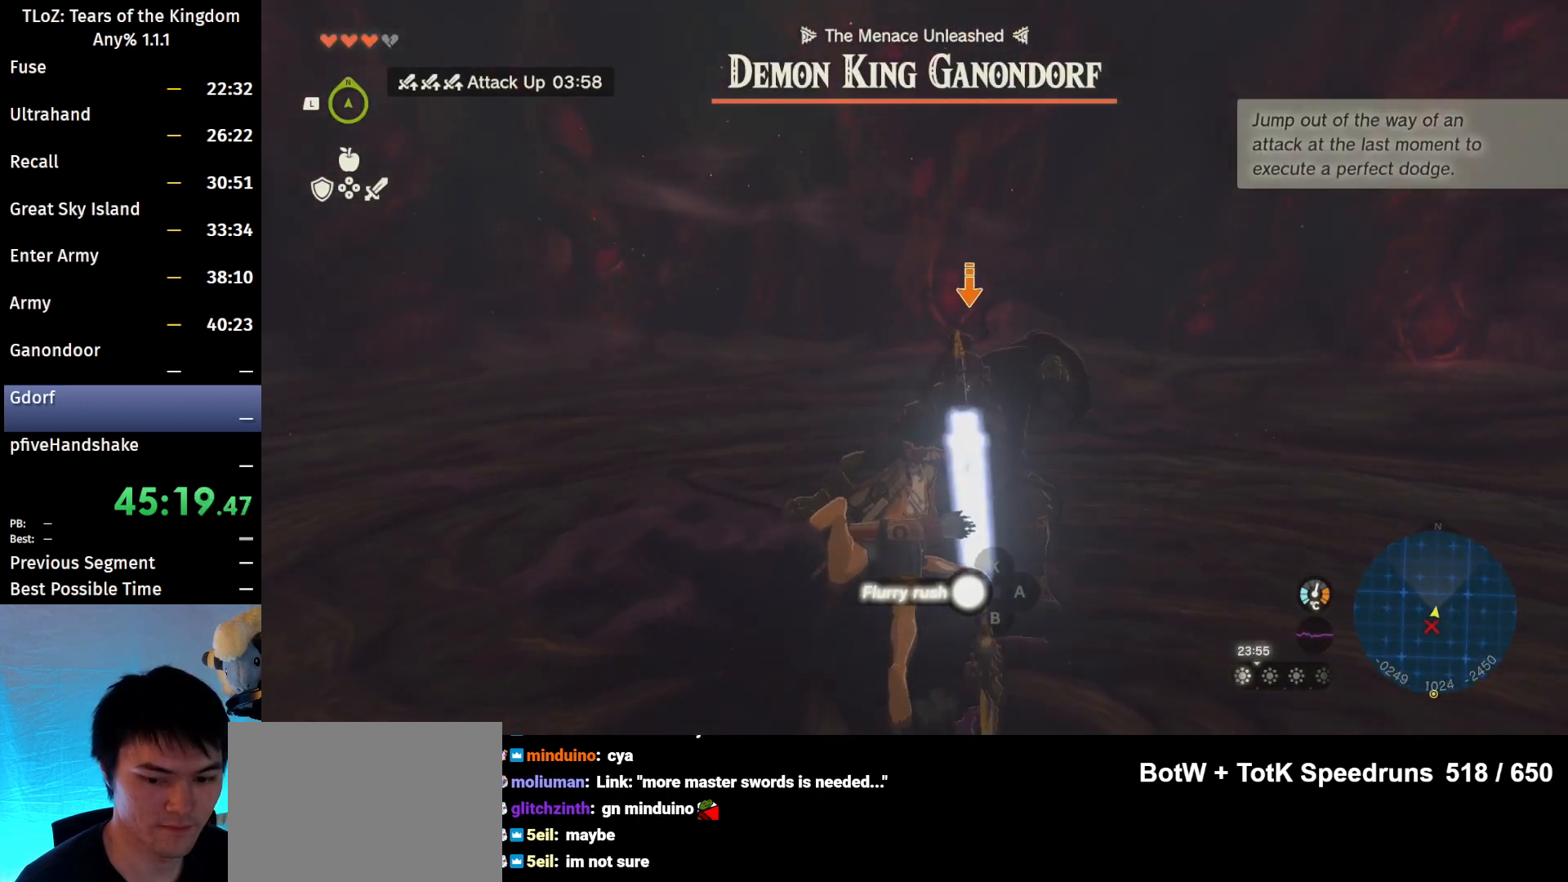
{"buttons": ["Y", "L2"], "left_stick": "center", "right_stick": "left", "events": [[33, "Y", "up"], [100, "Y", "down"], [200, "Y", "up"], [267, "Y", "down"], [367, "Y", "up"], [467, "Y", "down"]]}
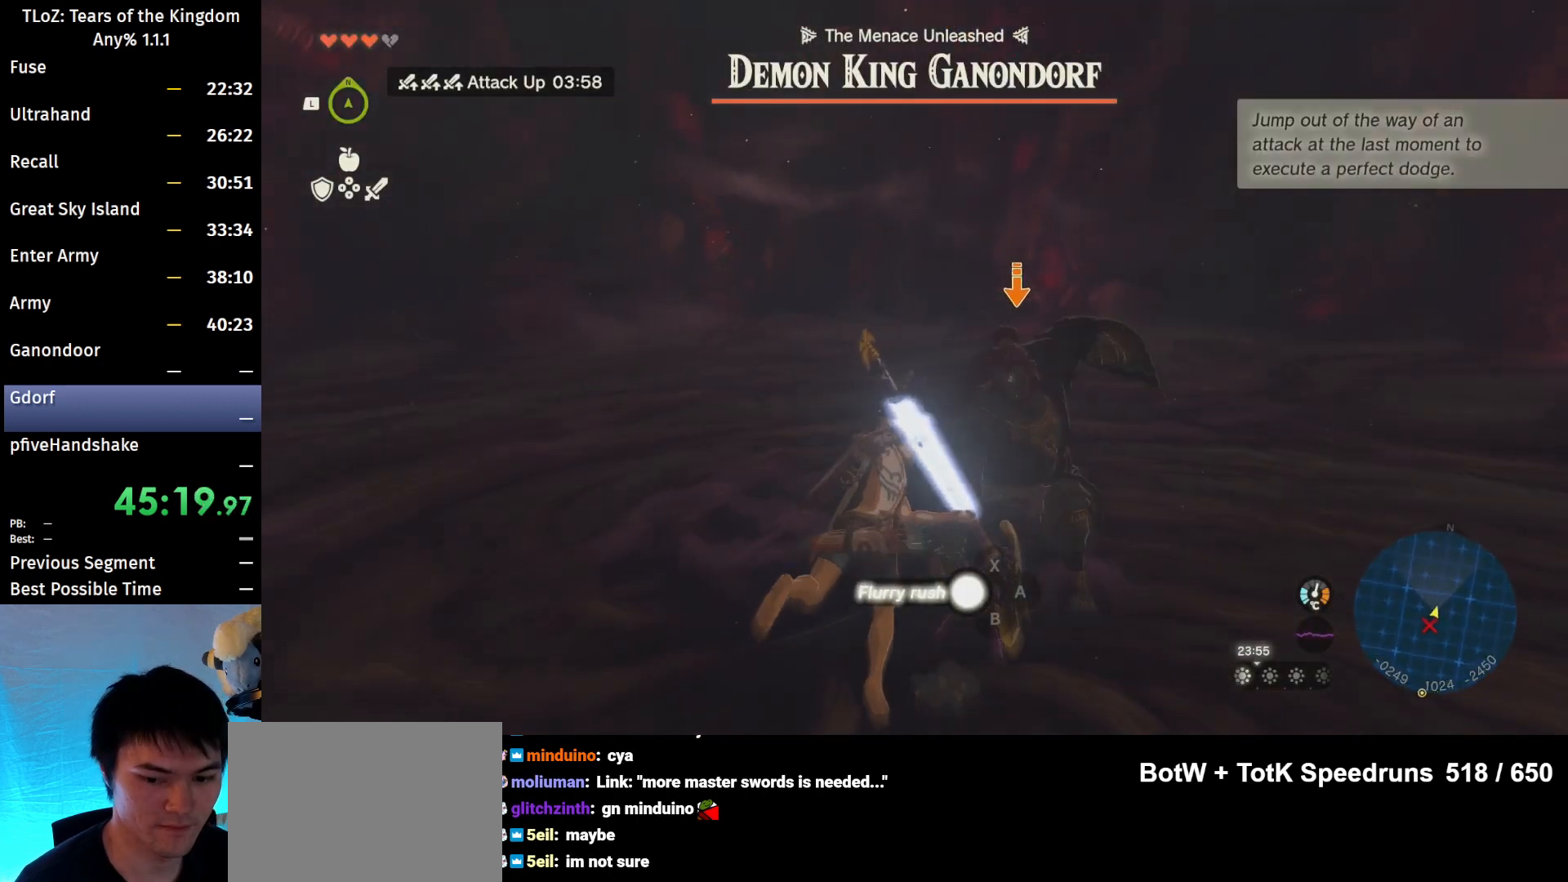
{"buttons": ["Y", "L2"], "left_stick": "center", "right_stick": "center", "events": [[33, "Y", "up"], [133, "Y", "down"], [200, "Y", "up"], [300, "Y", "down"], [367, "Y", "up"], [433, "right_stick", "center"], [500, "Y", "down"]]}
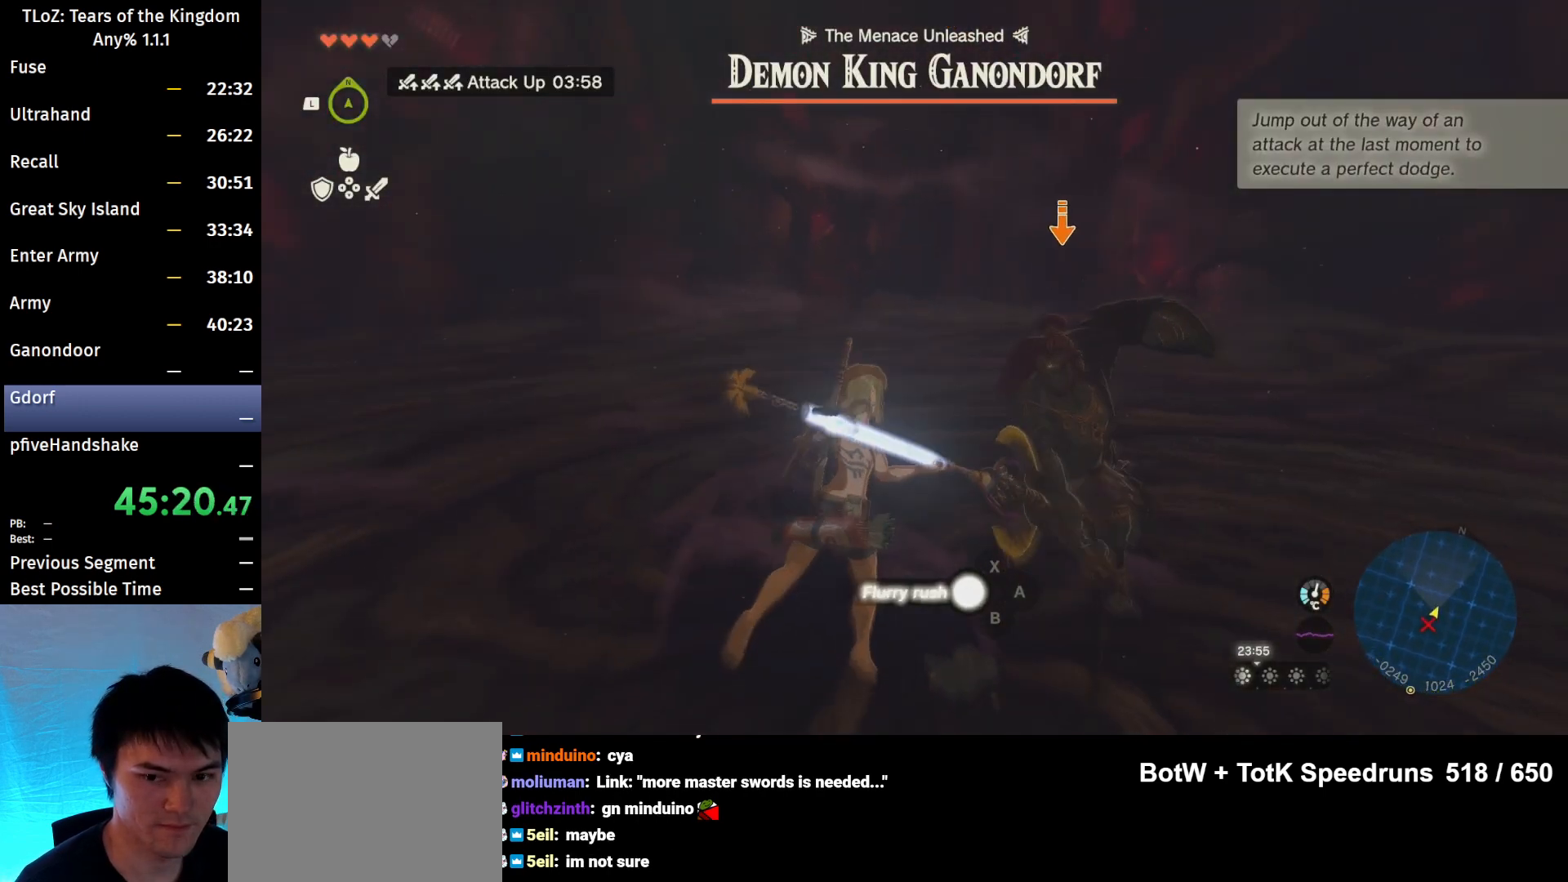
{"buttons": ["L2"], "left_stick": "center", "right_stick": "center", "events": [[67, "Y", "up"], [167, "Y", "down"], [233, "Y", "up"], [367, "Y", "down"], [433, "Y", "up"]]}
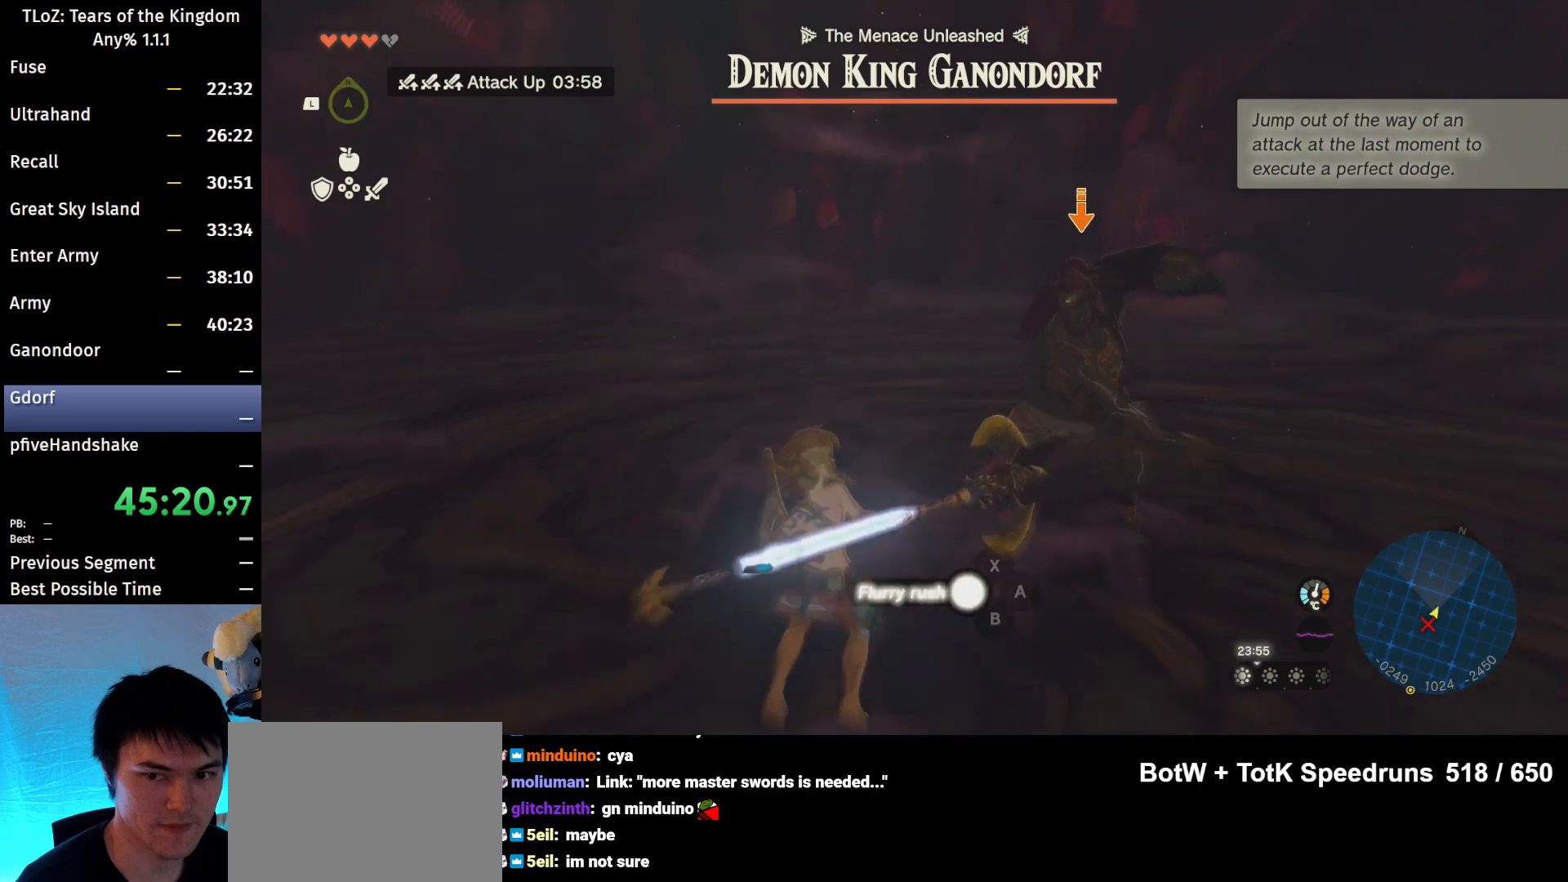
{"buttons": ["L2"], "left_stick": "center", "right_stick": "center", "events": [[33, "Y", "down"], [133, "Y", "up"], [200, "Y", "down"], [300, "Y", "up"], [400, "Y", "down"], [500, "Y", "up"]]}
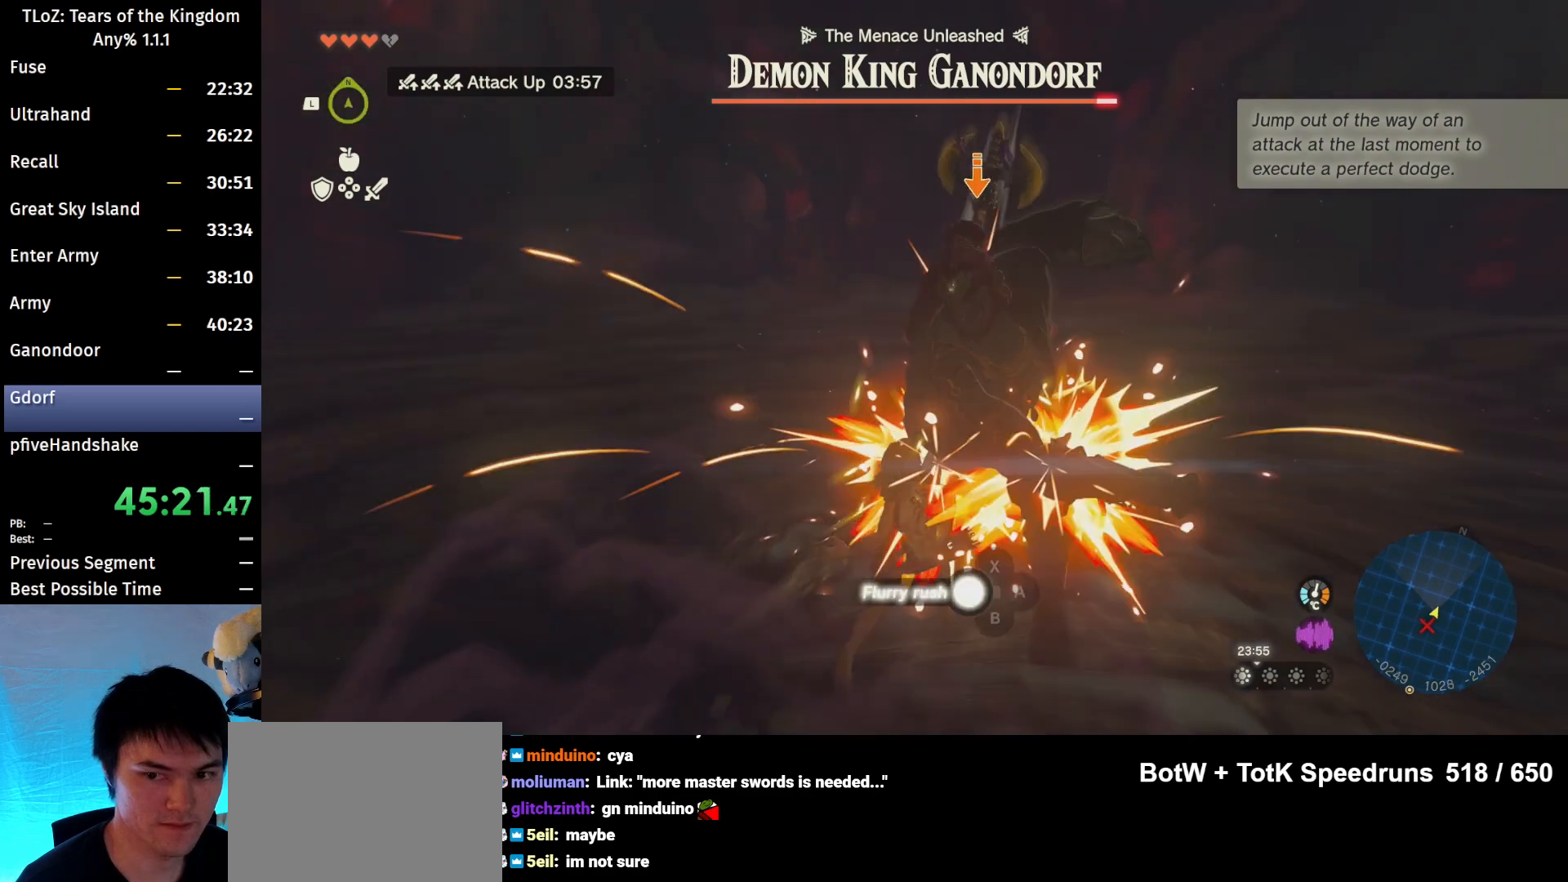
{"buttons": ["Y", "L2"], "left_stick": "center", "right_stick": "center", "events": [[67, "Y", "down"], [200, "Y", "up"], [267, "Y", "down"], [367, "Y", "up"], [467, "Y", "down"]]}
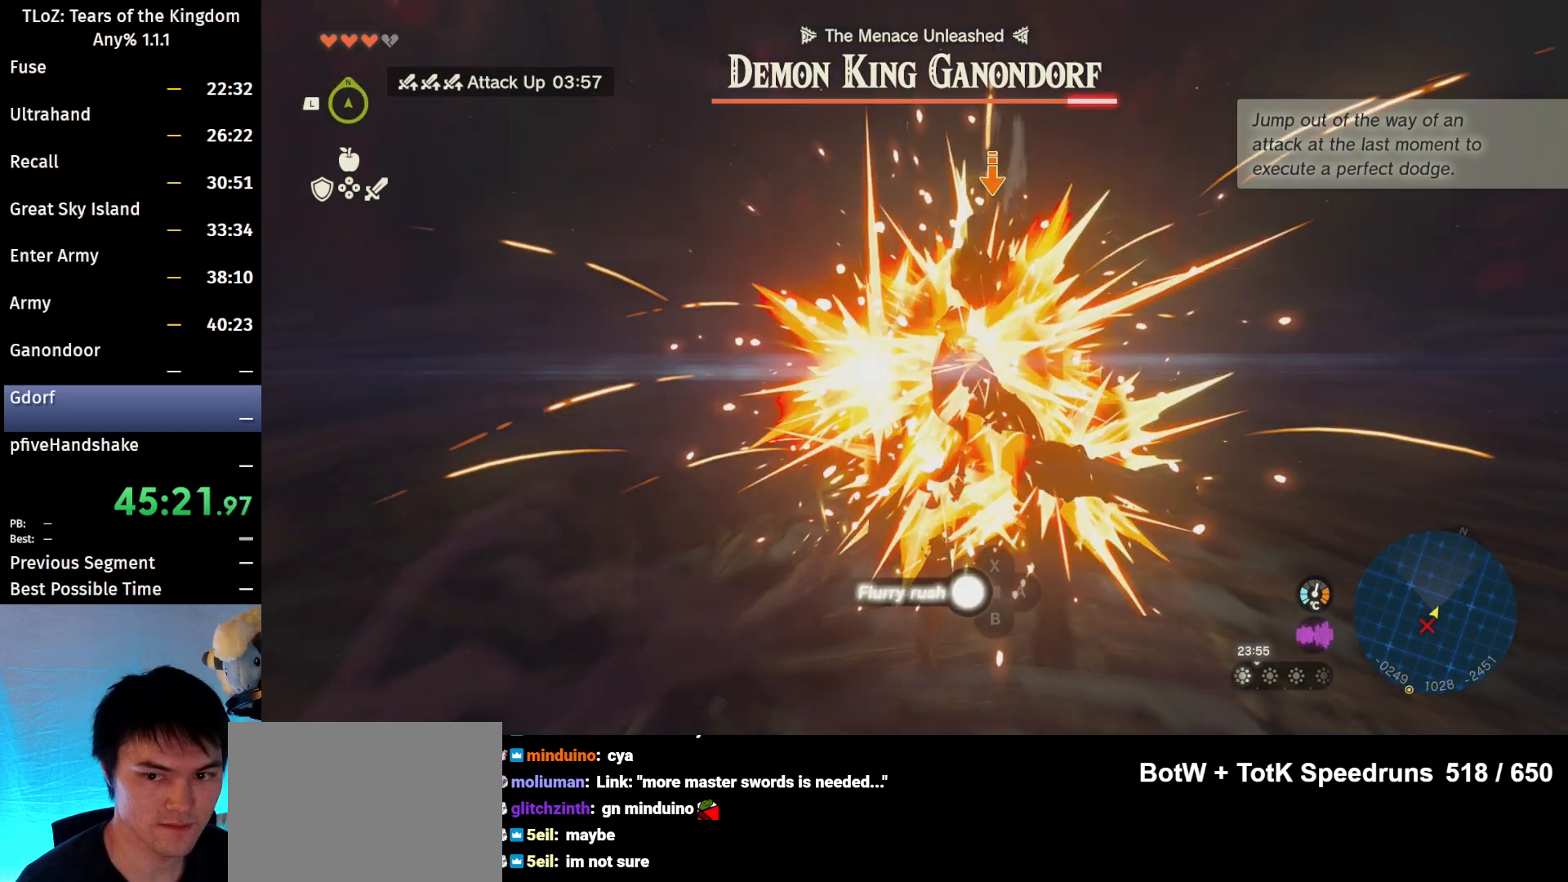
{"buttons": ["Y", "L2"], "left_stick": "center", "right_stick": "center", "events": [[67, "Y", "up"], [133, "Y", "down"], [233, "Y", "up"], [300, "Y", "down"], [433, "Y", "up"], [500, "Y", "down"]]}
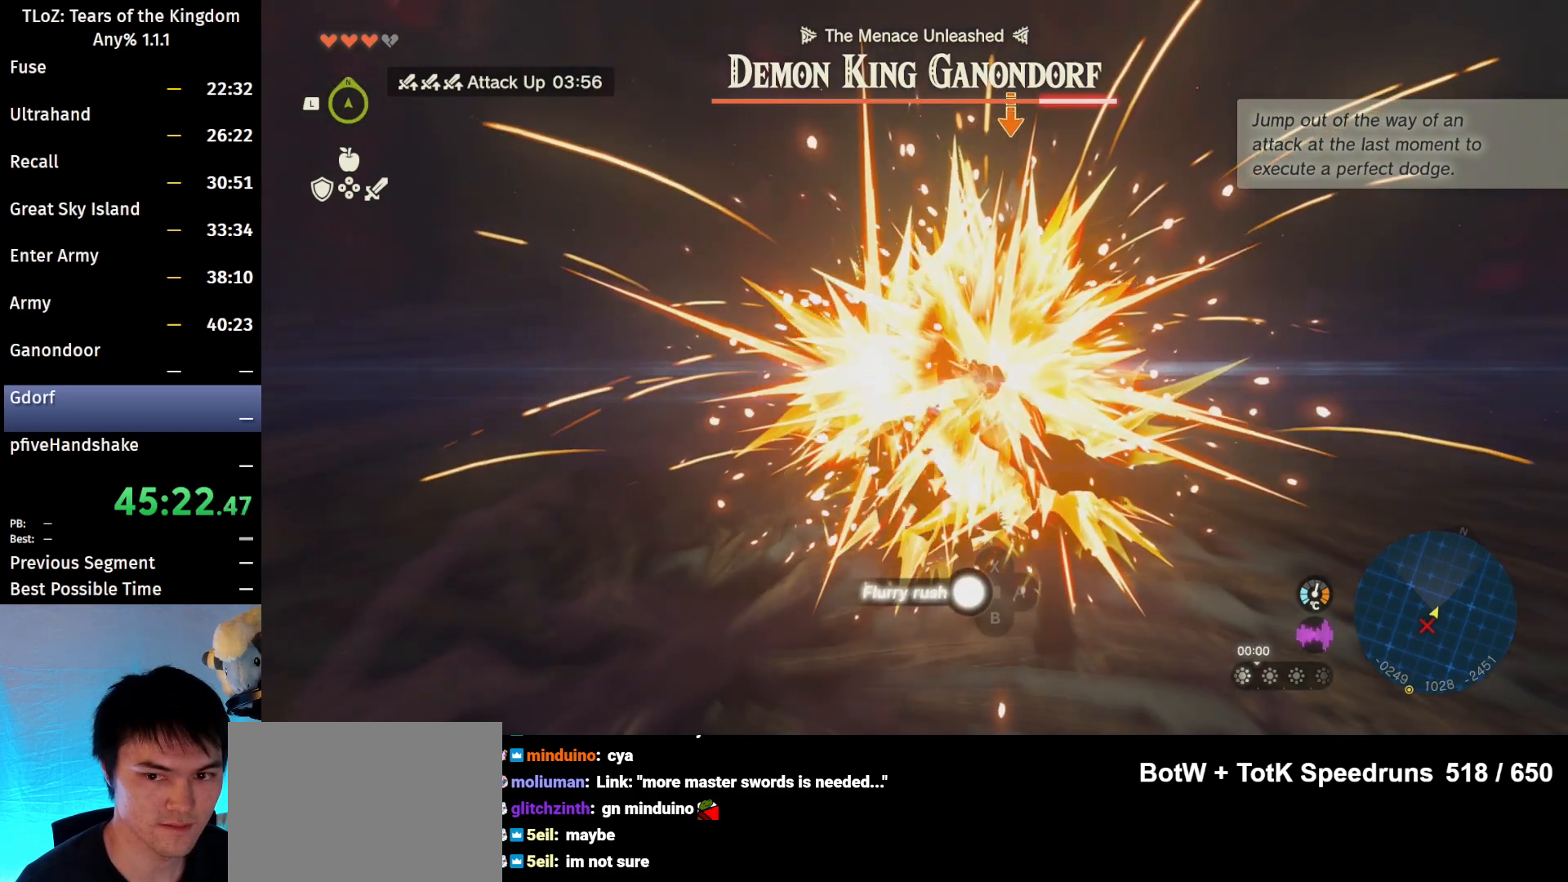
{"buttons": ["L2"], "left_stick": "center", "right_stick": "center", "events": [[100, "Y", "up"], [200, "Y", "down"], [267, "Y", "up"], [367, "Y", "down"], [467, "Y", "up"]]}
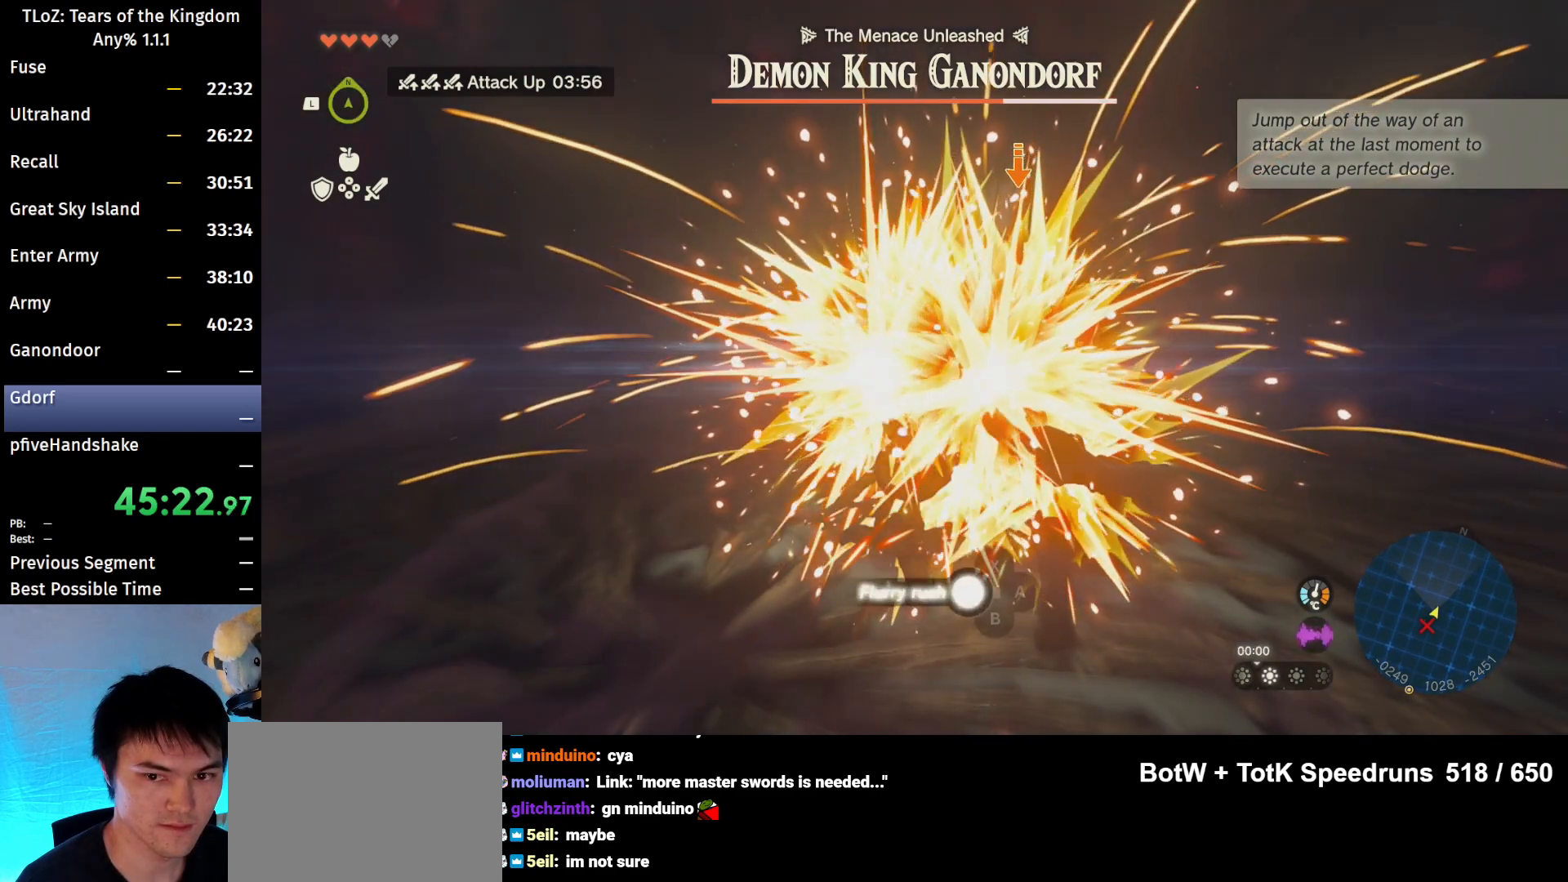
{"buttons": ["L2"], "left_stick": "center", "right_stick": "center", "events": [[67, "Y", "down"], [133, "Y", "up"], [233, "Y", "down"], [333, "Y", "up"], [400, "Y", "down"], [500, "Y", "up"]]}
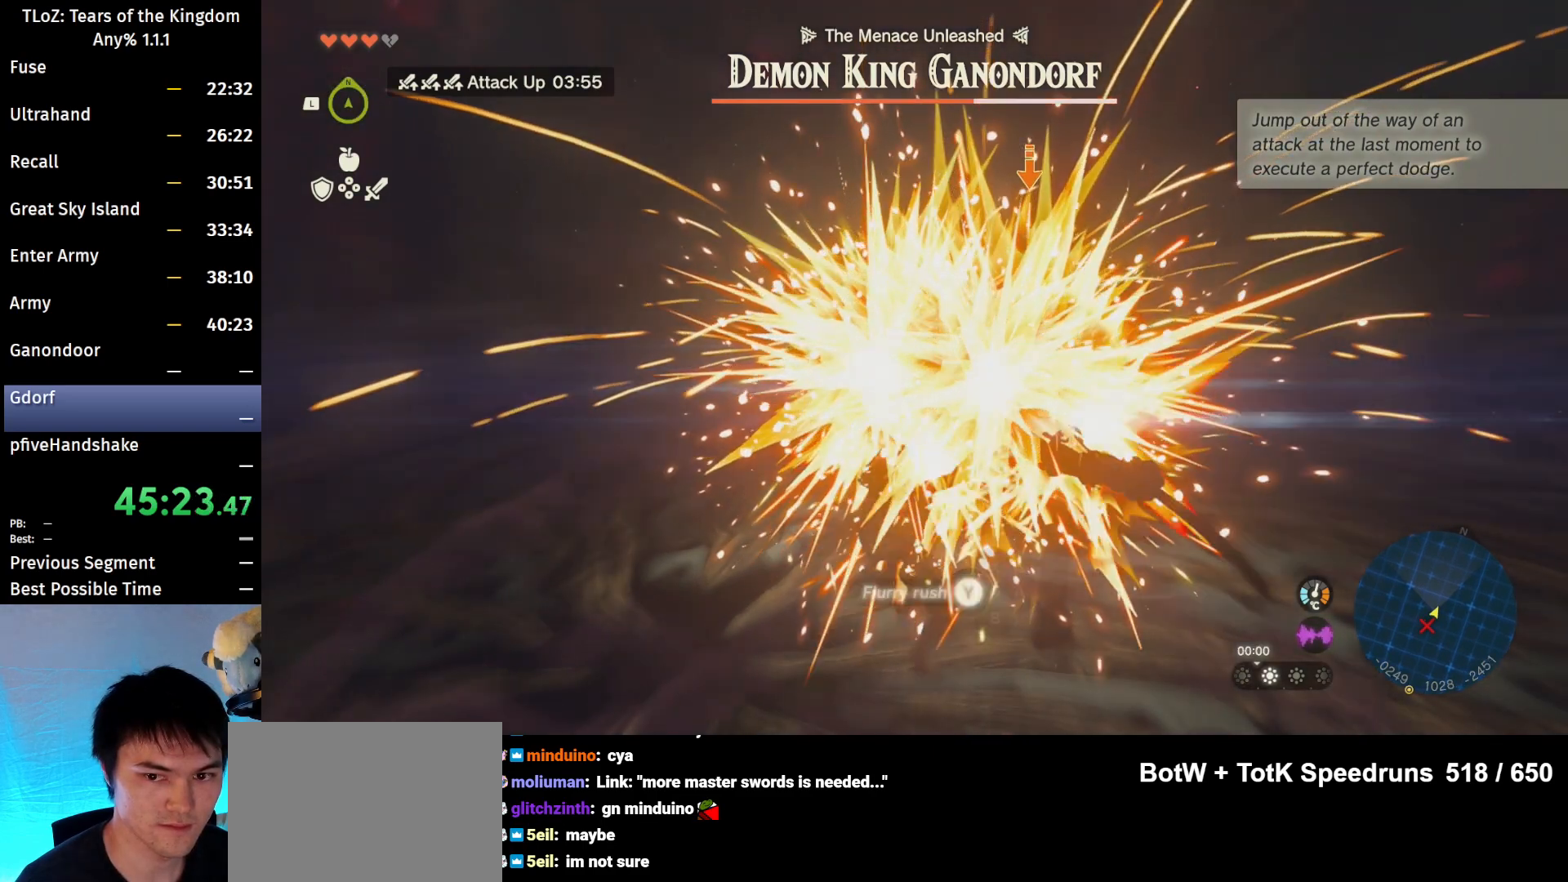
{"buttons": ["L2"], "left_stick": "center", "right_stick": "center", "events": [[67, "Y", "down"], [167, "Y", "up"]]}
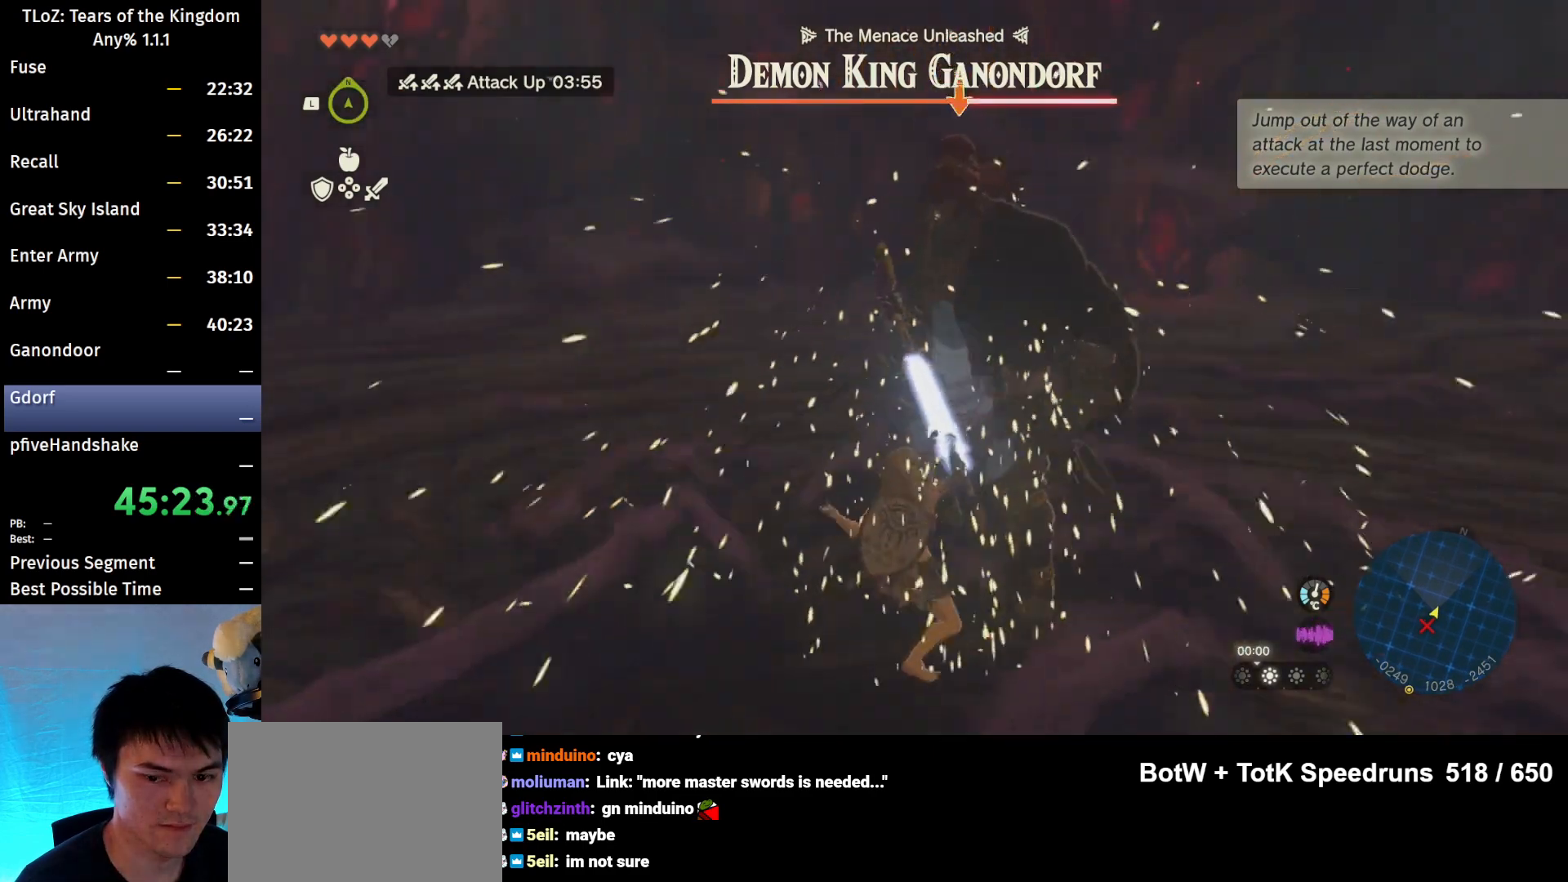
{"buttons": ["L2"], "left_stick": "center", "right_stick": "center", "events": [[167, "right_stick", "right"], [333, "right_stick", "center"]]}
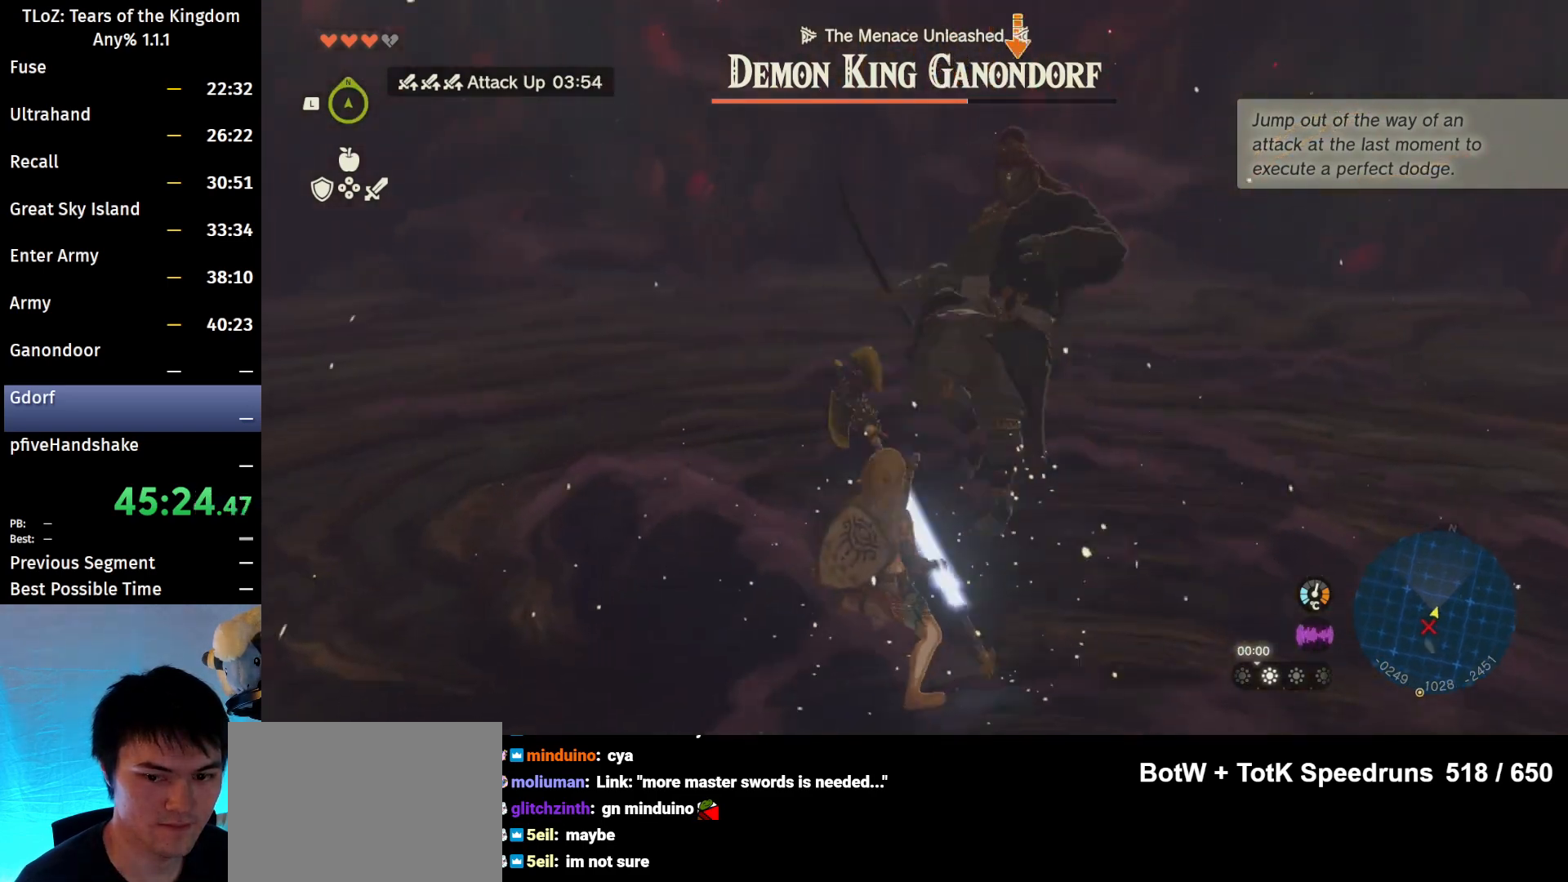
{"buttons": ["L2"], "left_stick": "center", "right_stick": "center", "events": [[67, "right_stick", "right"], [200, "right_stick", "center"]]}
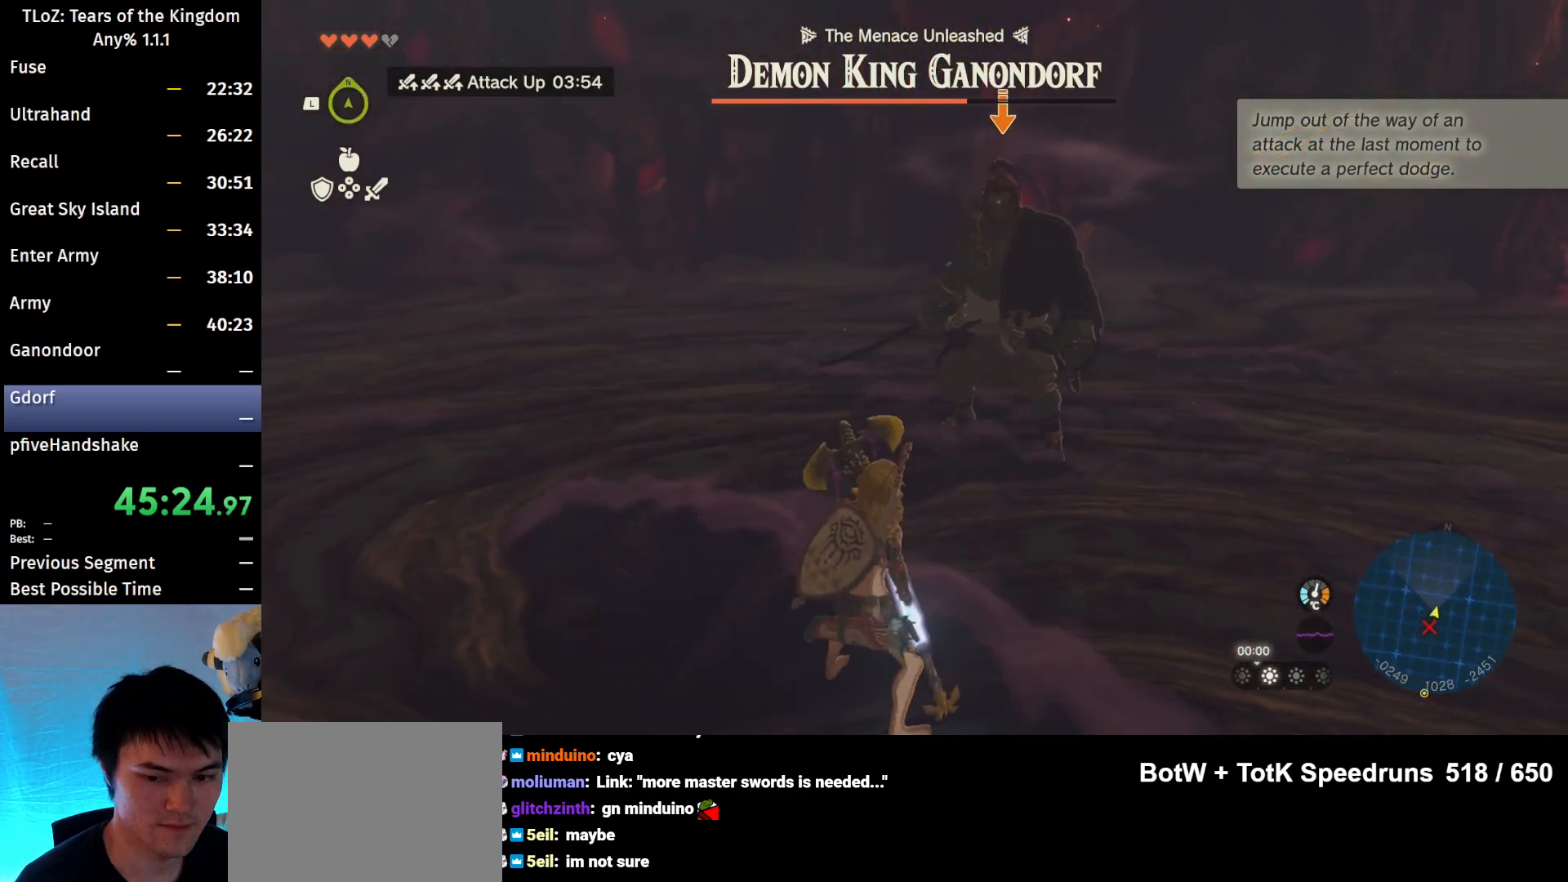
{"buttons": ["L2"], "left_stick": "up", "right_stick": "center", "events": [[467, "left_stick", "up"]]}
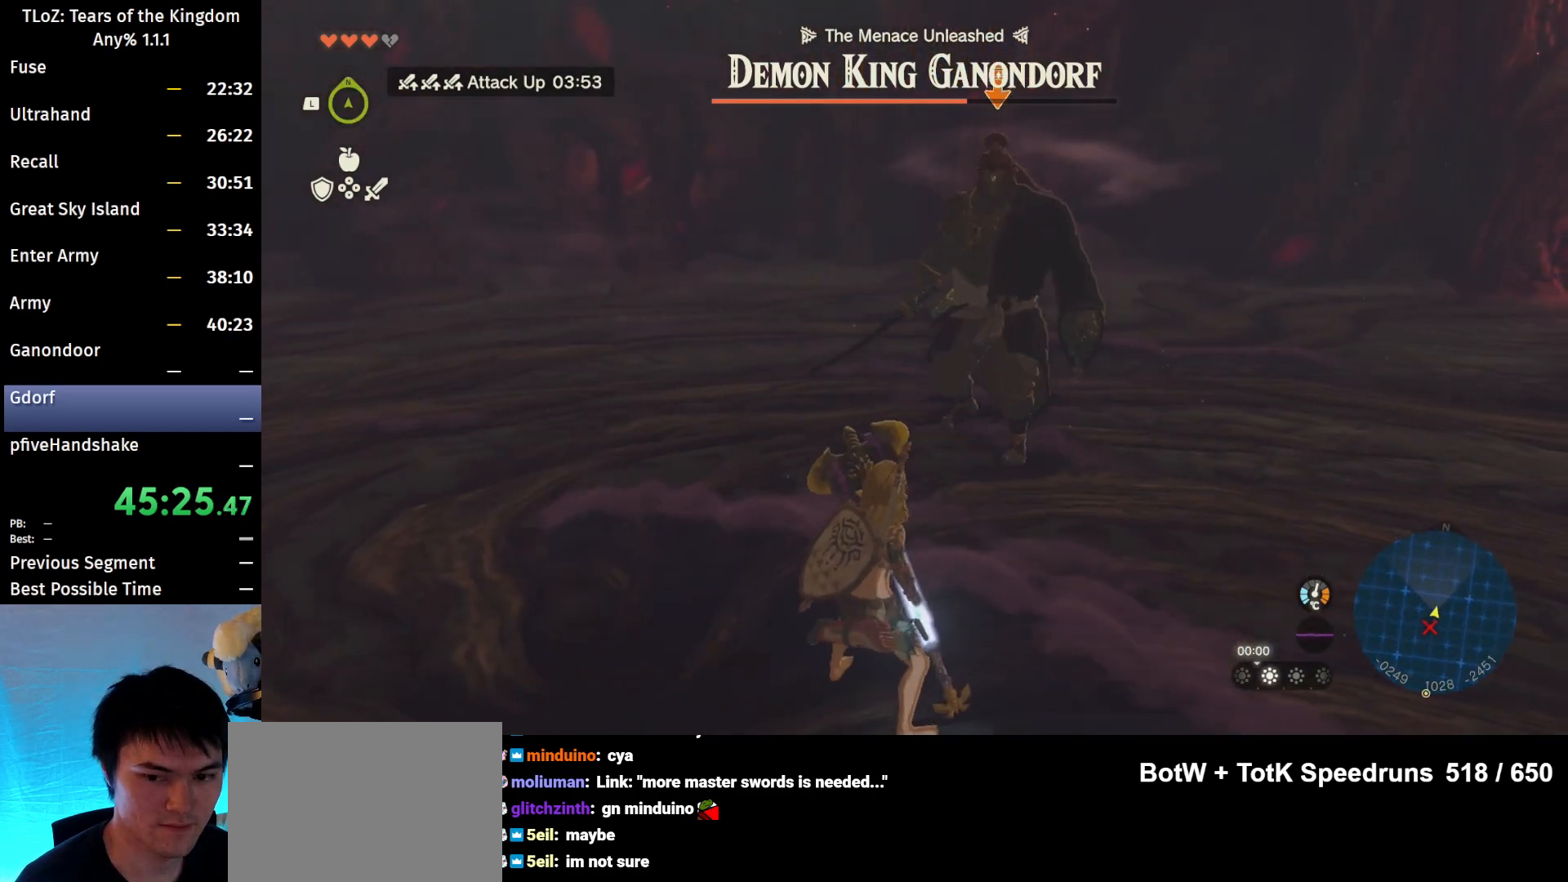
{"buttons": ["L2"], "left_stick": "center", "right_stick": "center", "events": [[300, "left_stick", "center"]]}
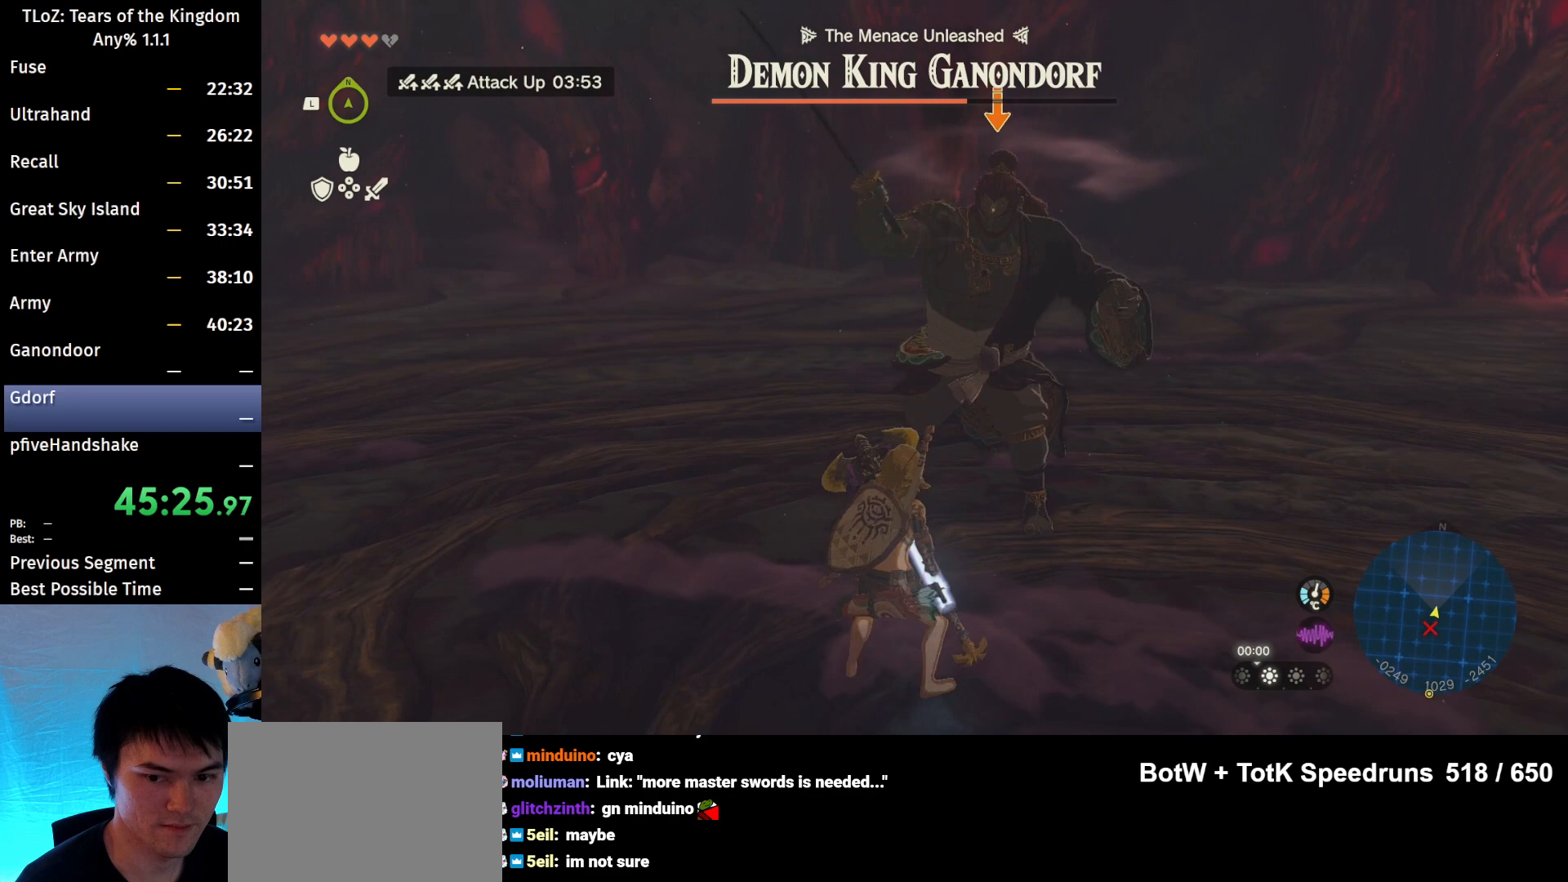
{"buttons": ["L2"], "left_stick": "center", "right_stick": "center", "events": []}
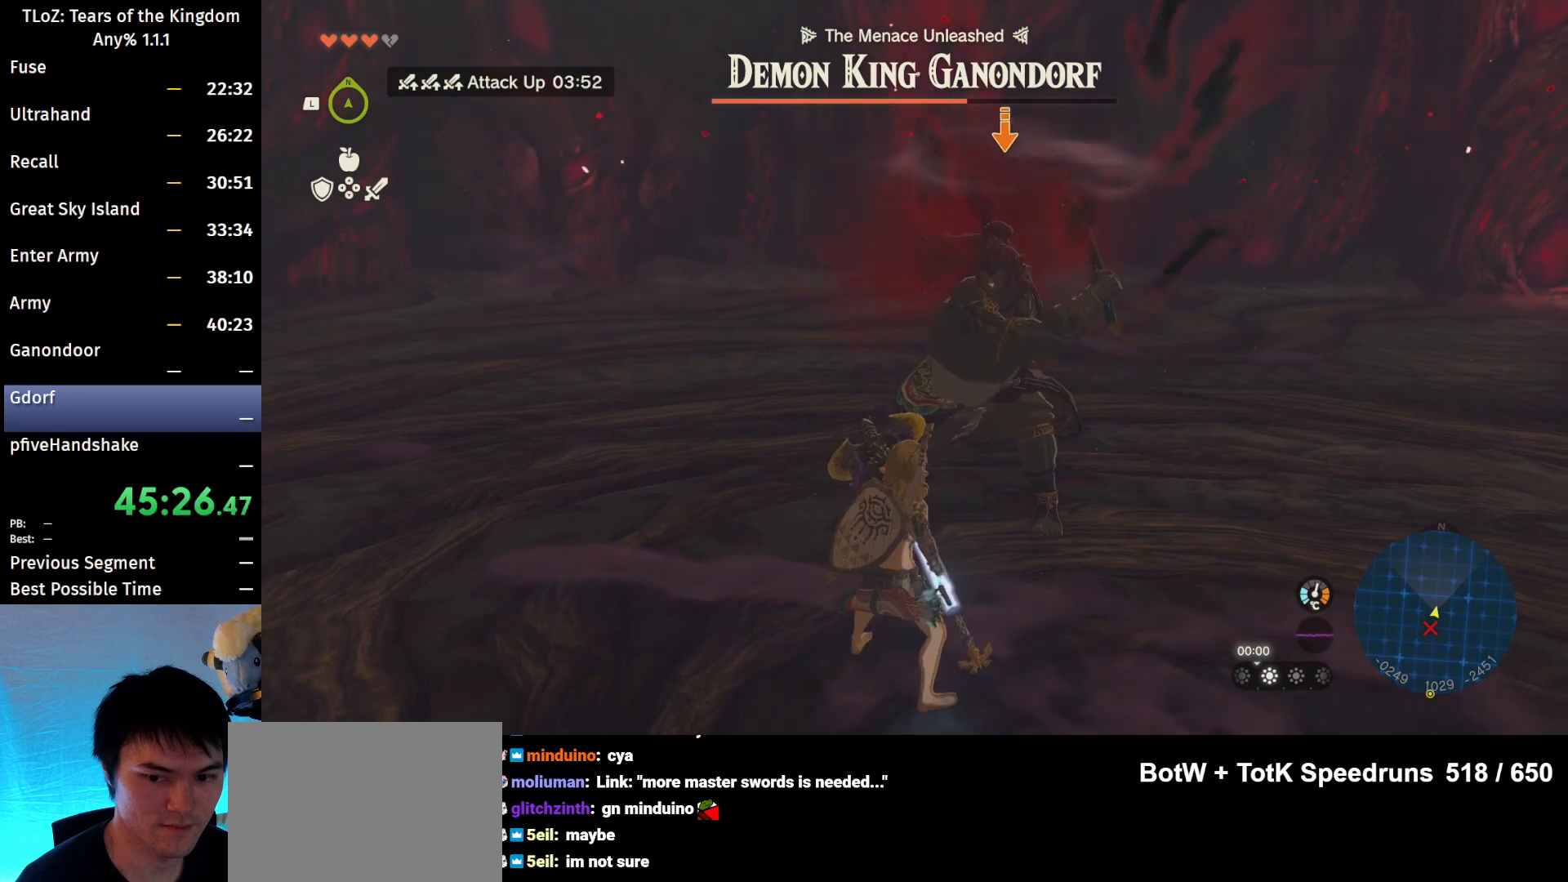
{"buttons": ["L2"], "left_stick": "down", "right_stick": "center", "events": [[233, "left_stick", "down"]]}
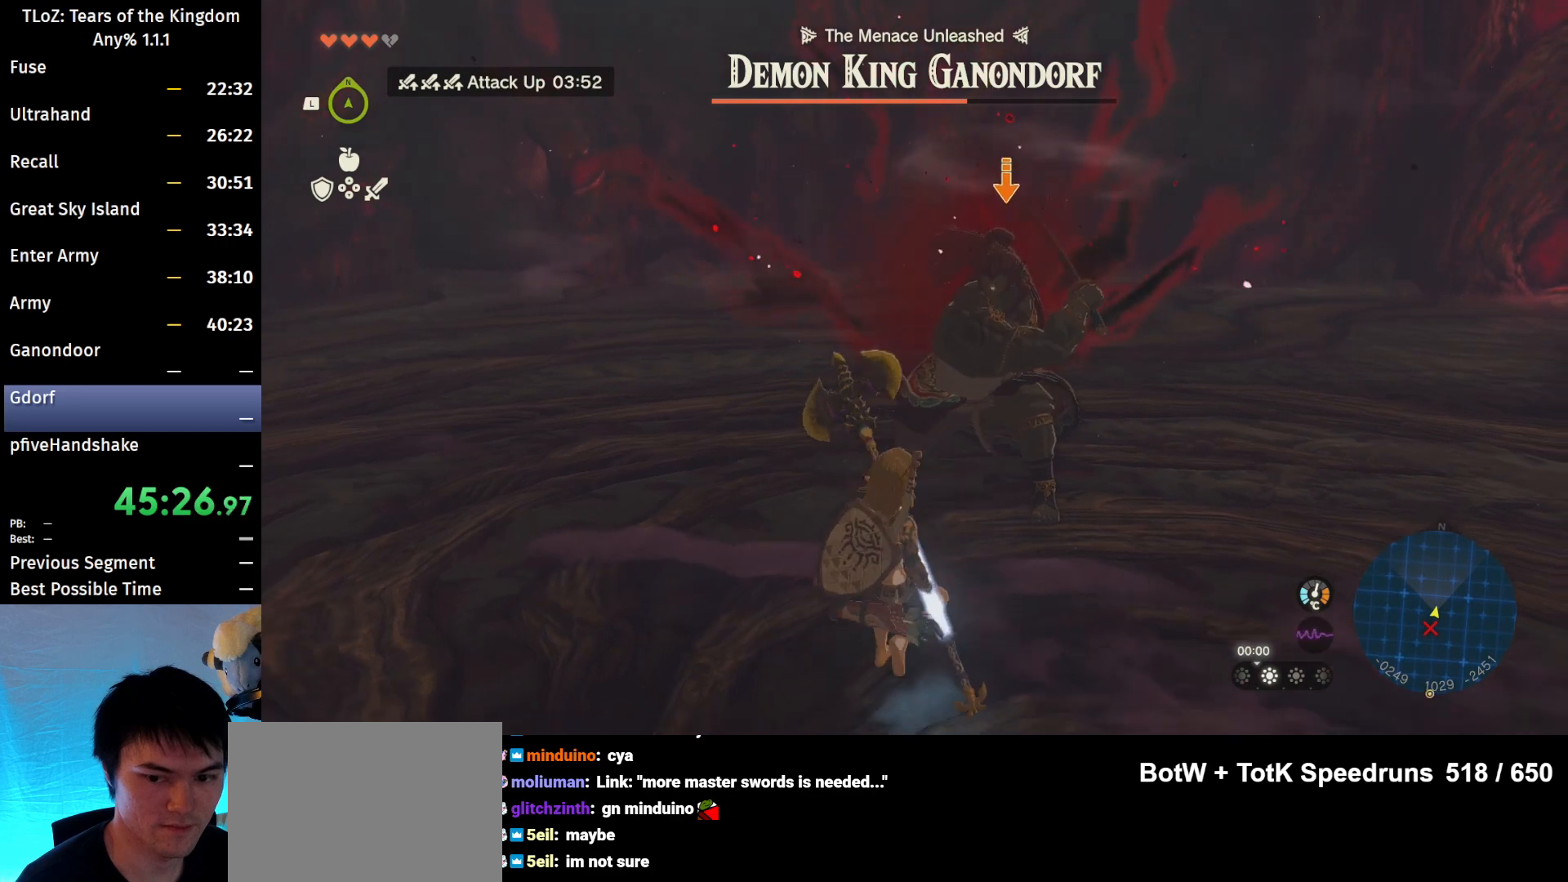
{"buttons": ["L2"], "left_stick": "center", "right_stick": "center", "events": [[33, "X", "down"], [167, "X", "up"], [333, "Y", "down"], [367, "left_stick", "center"], [433, "Y", "up"]]}
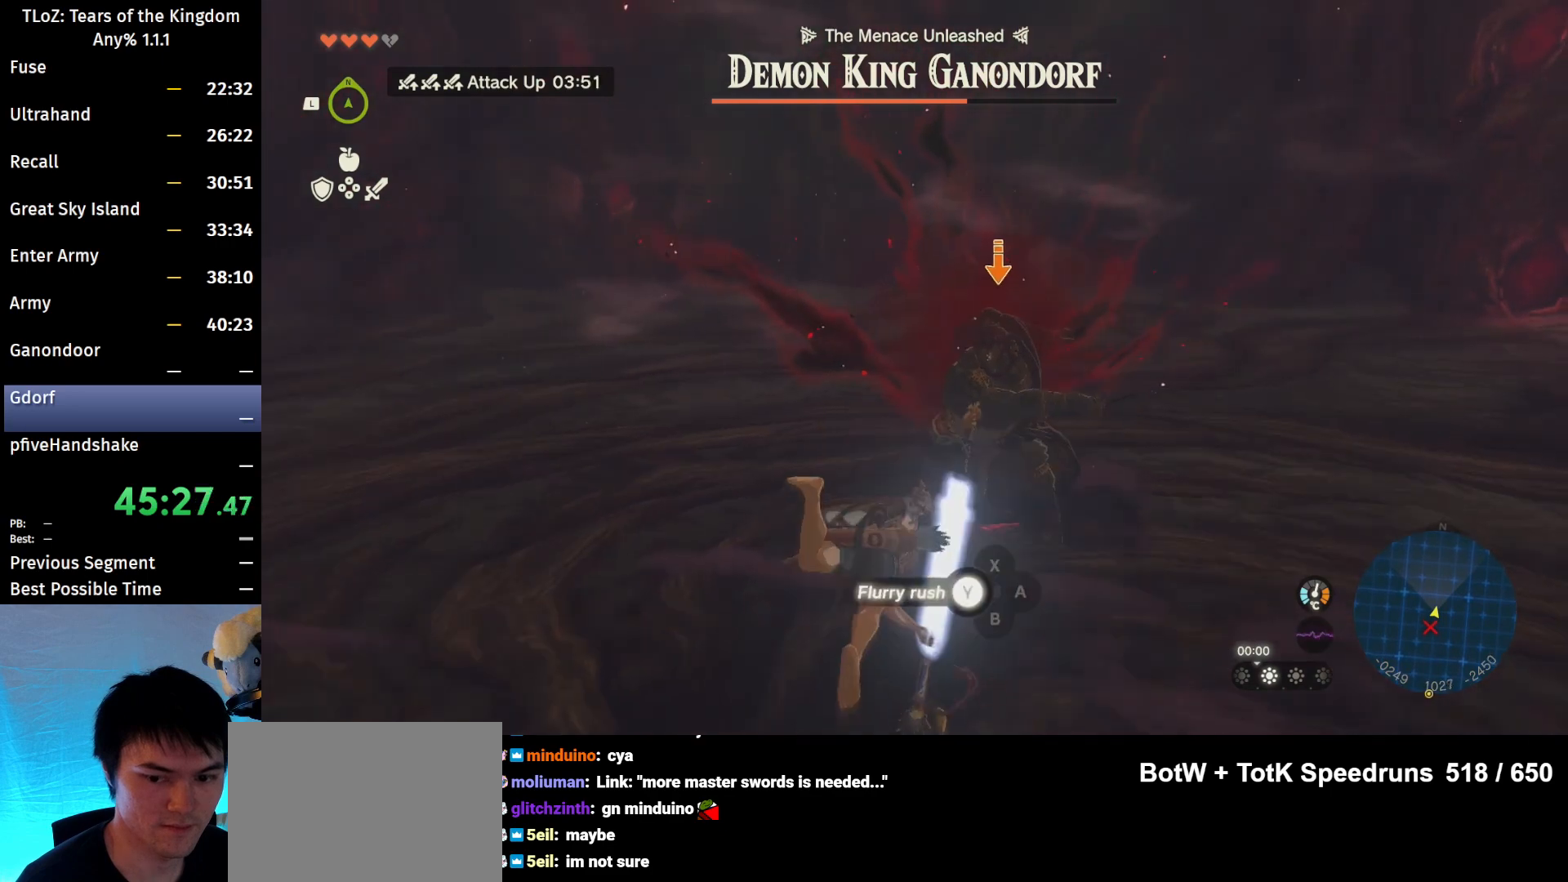
{"buttons": ["L2"], "left_stick": "center", "right_stick": "center", "events": [[33, "Y", "down"], [100, "Y", "up"], [200, "Y", "down"], [267, "Y", "up"], [367, "Y", "down"], [467, "Y", "up"]]}
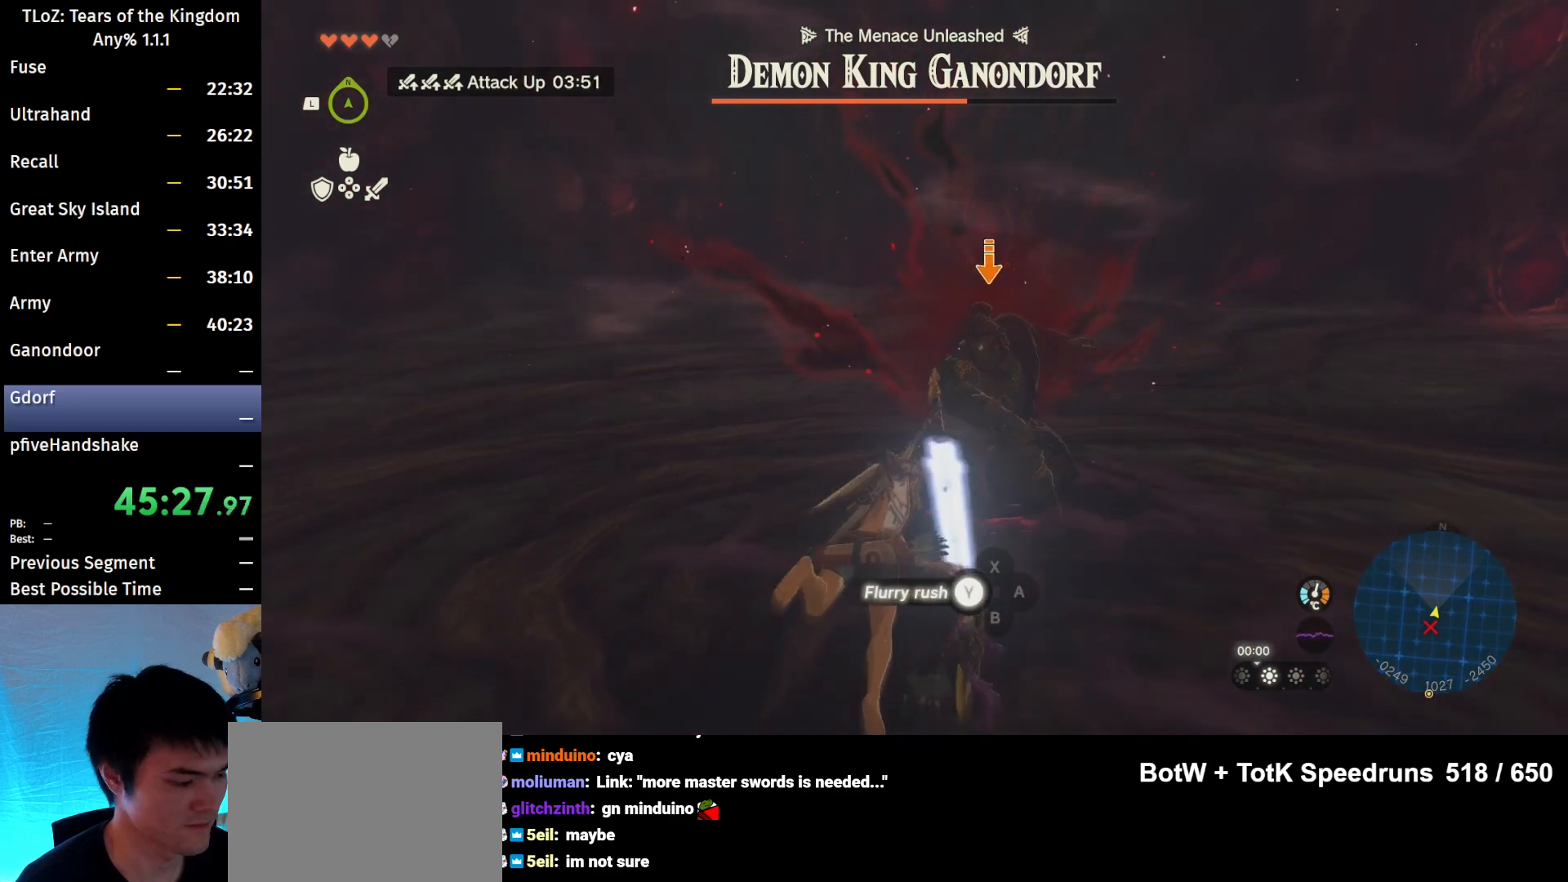
{"buttons": ["Y", "L2"], "left_stick": "center", "right_stick": "center", "events": [[67, "Y", "down"], [200, "Y", "up"], [267, "Y", "down"], [333, "Y", "up"], [433, "Y", "down"]]}
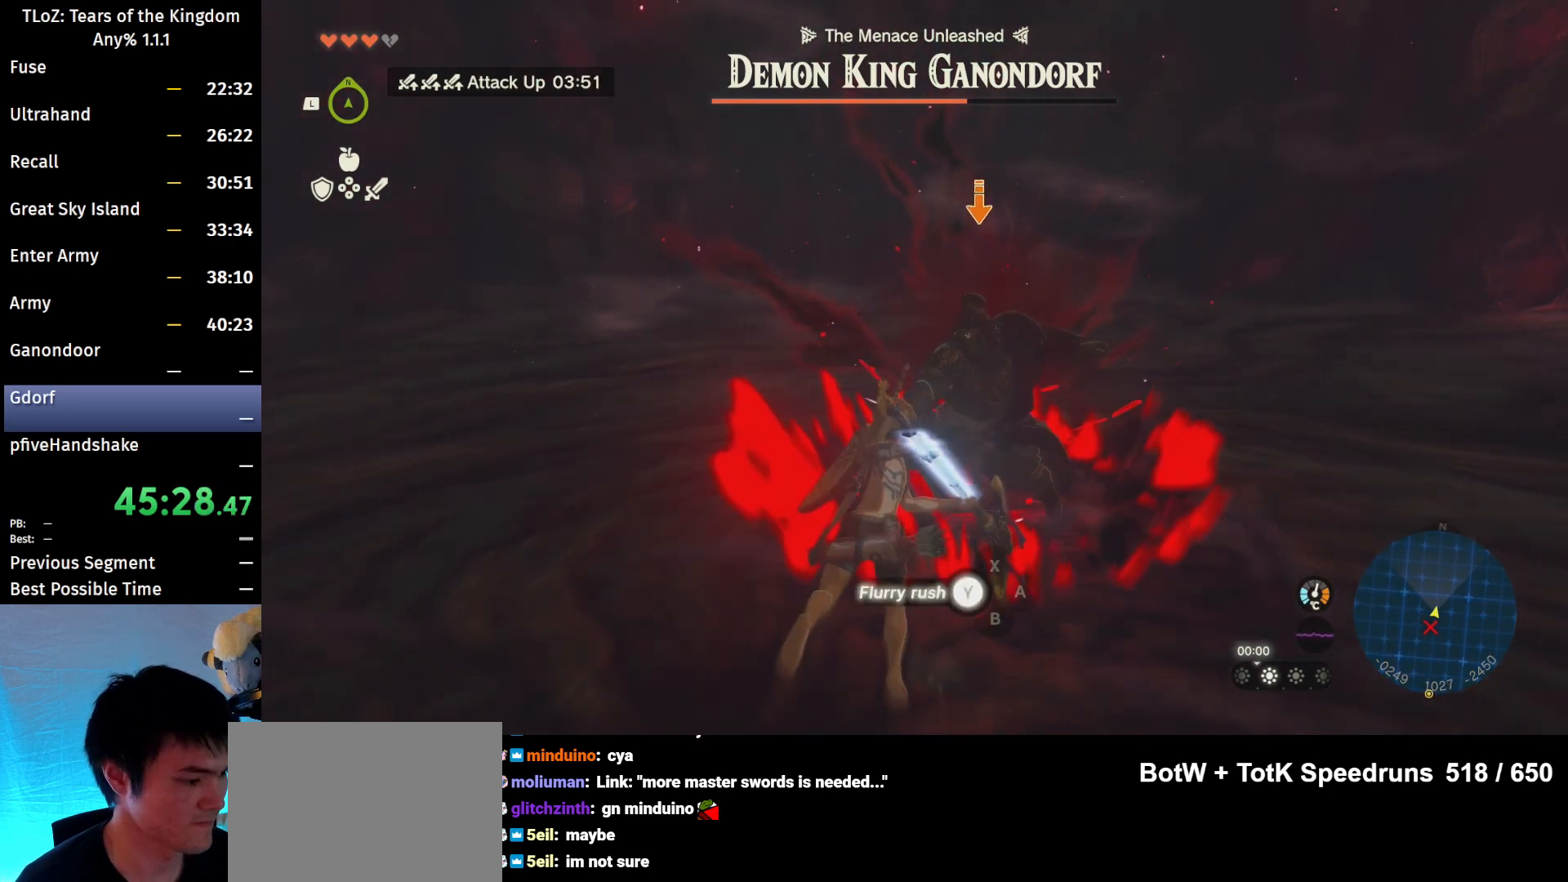
{"buttons": ["Y", "L2"], "left_stick": "center", "right_stick": "center", "events": [[33, "Y", "up"], [133, "Y", "down"], [233, "Y", "up"], [300, "Y", "down"], [400, "Y", "up"], [500, "Y", "down"]]}
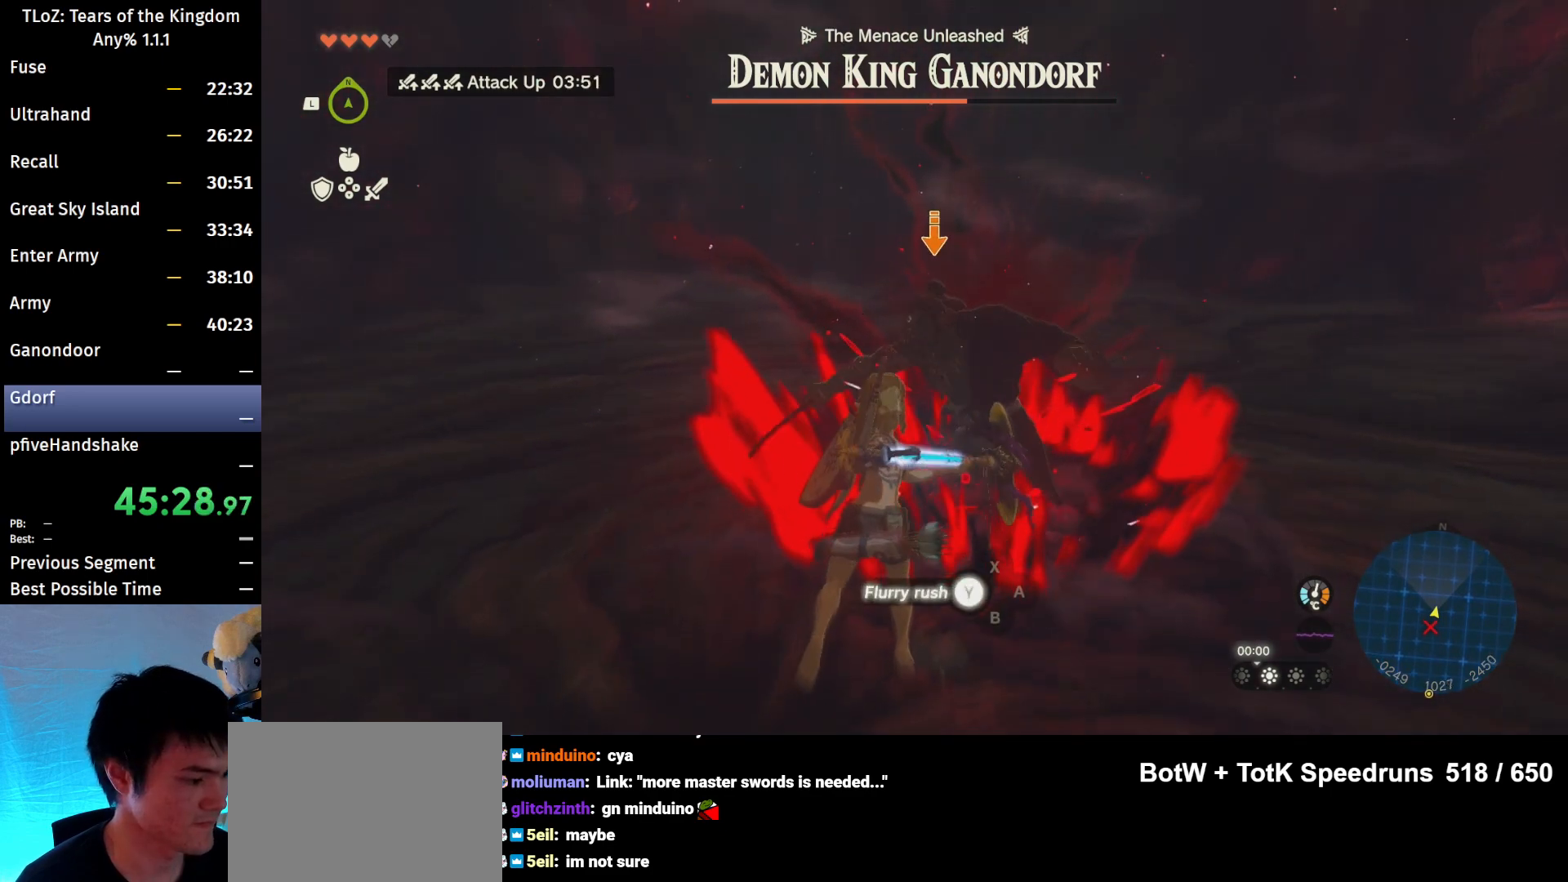
{"buttons": ["Y", "L2"], "left_stick": "center", "right_stick": "center", "events": [[133, "Y", "up"], [167, "Y", "down"], [300, "Y", "up"], [367, "Y", "down"]]}
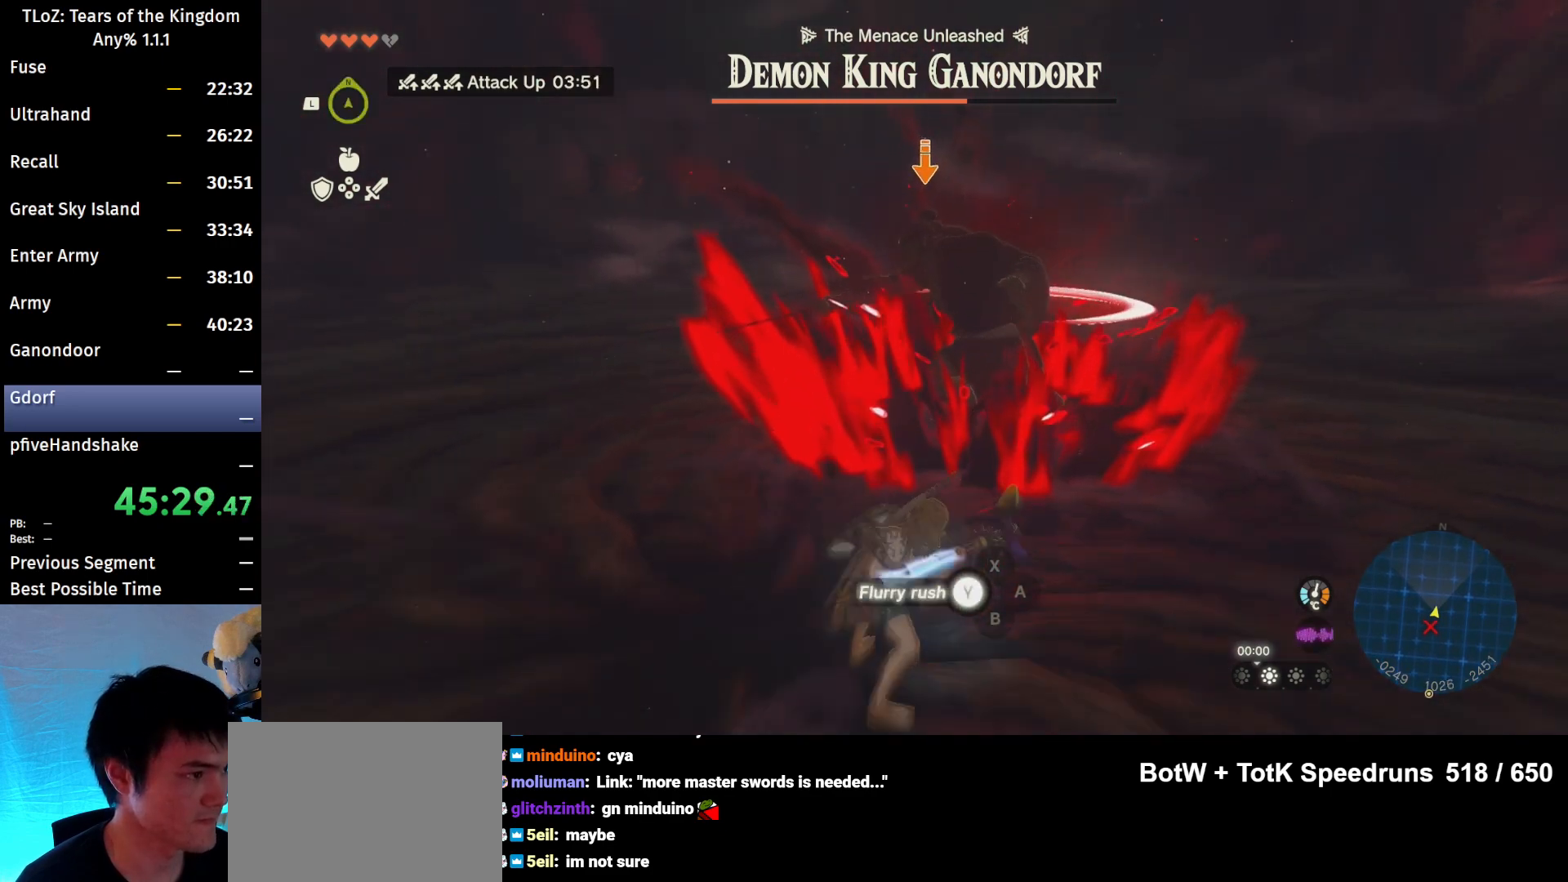
{"buttons": ["Y", "L2"], "left_stick": "center", "right_stick": "center", "events": [[33, "Y", "up"], [67, "Y", "down"], [167, "Y", "up"], [267, "Y", "down"], [367, "Y", "up"], [467, "Y", "down"]]}
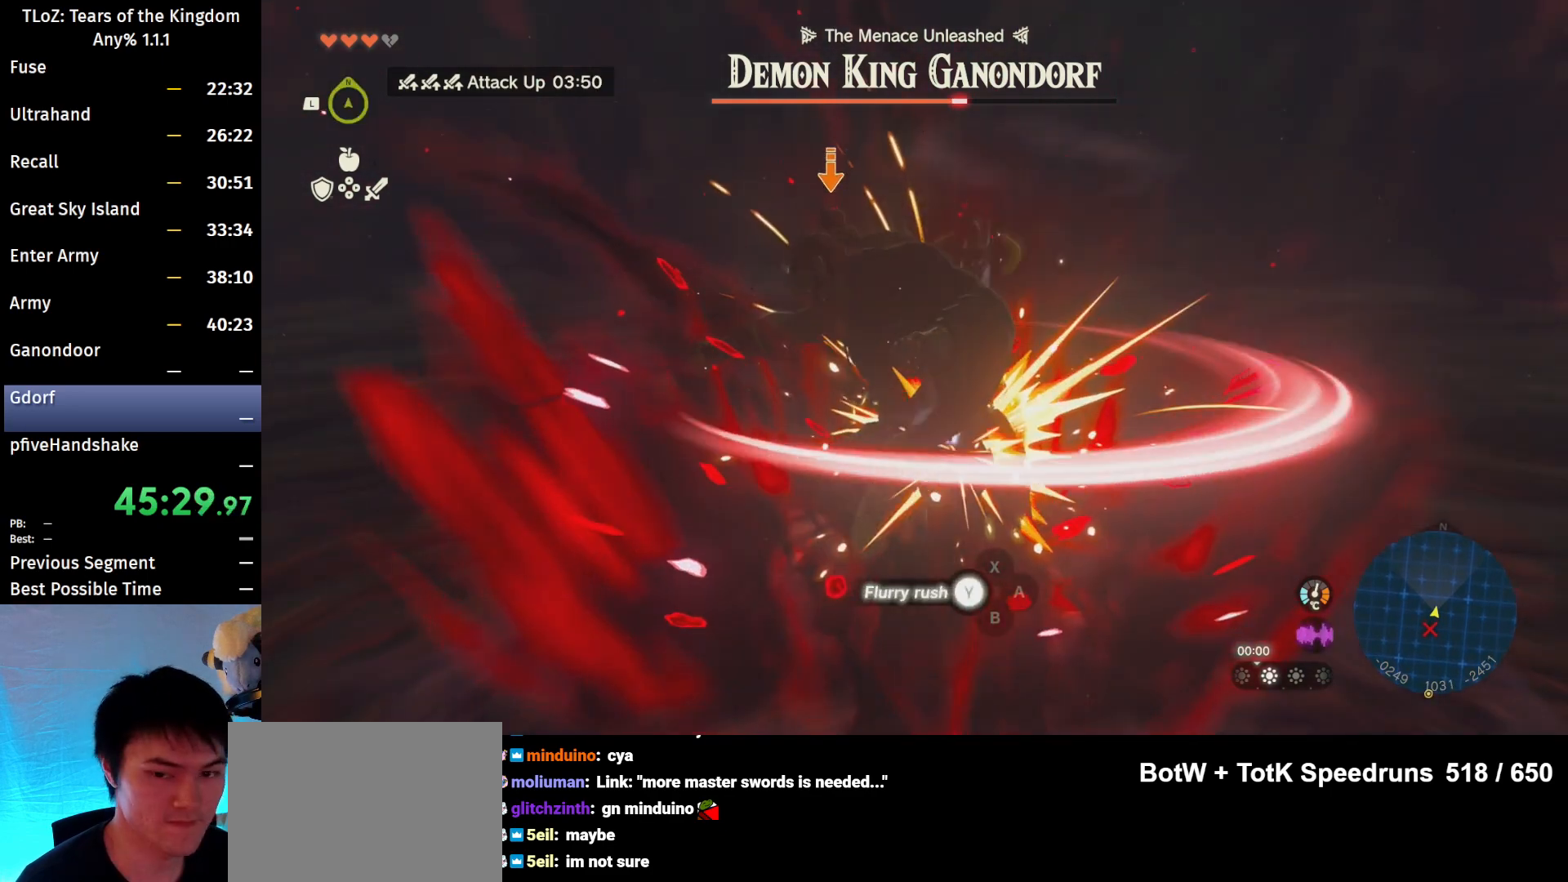
{"buttons": ["L2"], "left_stick": "center", "right_stick": "center", "events": [[67, "Y", "up"], [167, "Y", "down"], [267, "Y", "up"], [333, "Y", "down"], [433, "Y", "up"]]}
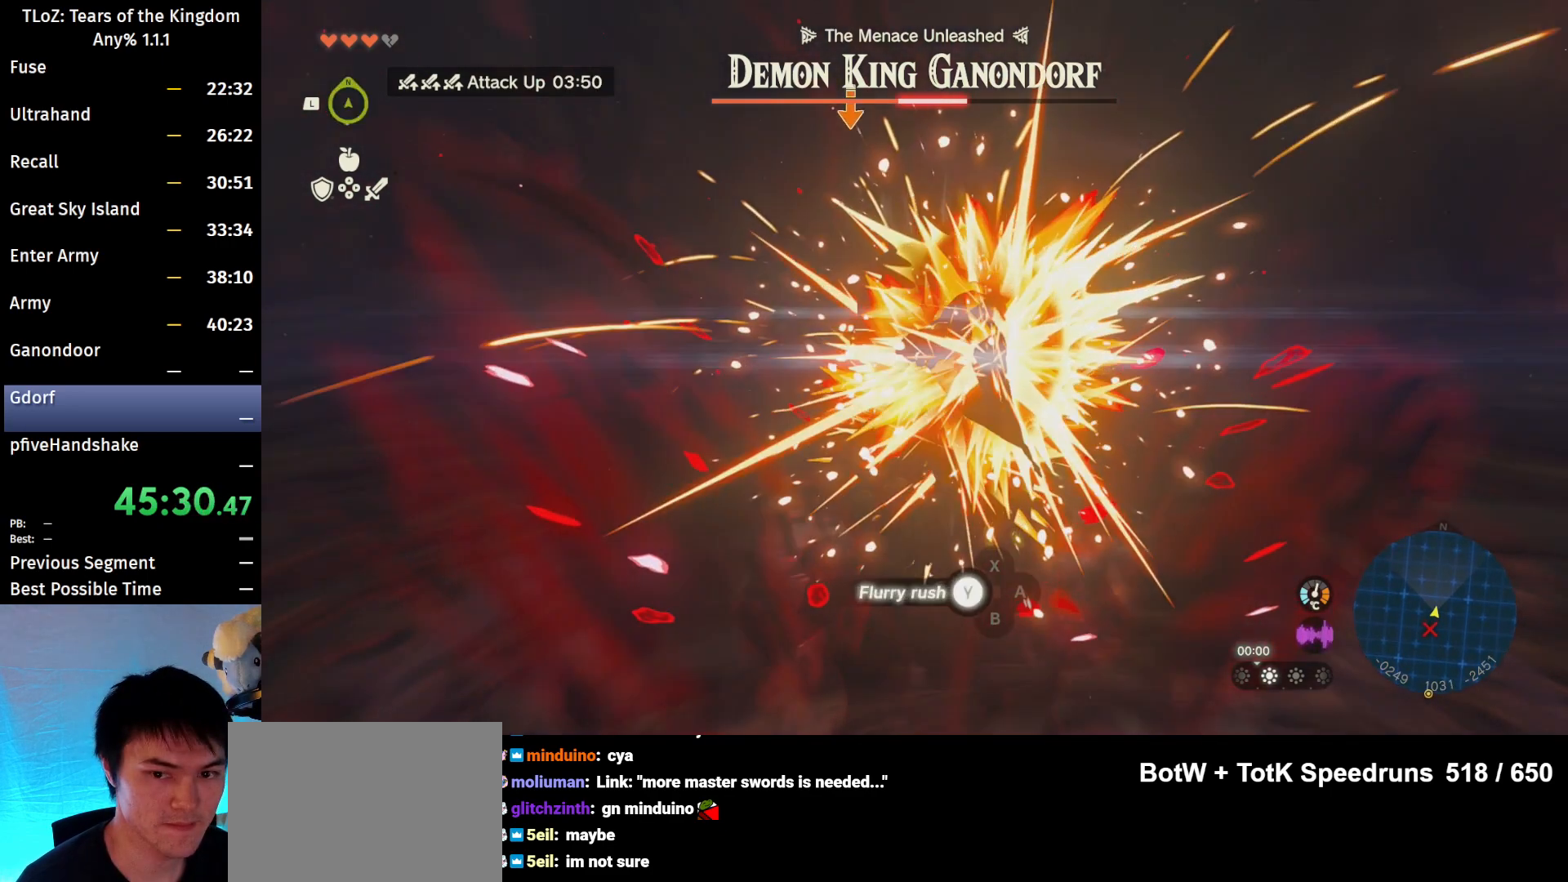
{"buttons": ["Y", "L2"], "left_stick": "center", "right_stick": "center", "events": [[33, "Y", "down"], [133, "Y", "up"], [400, "Y", "down"]]}
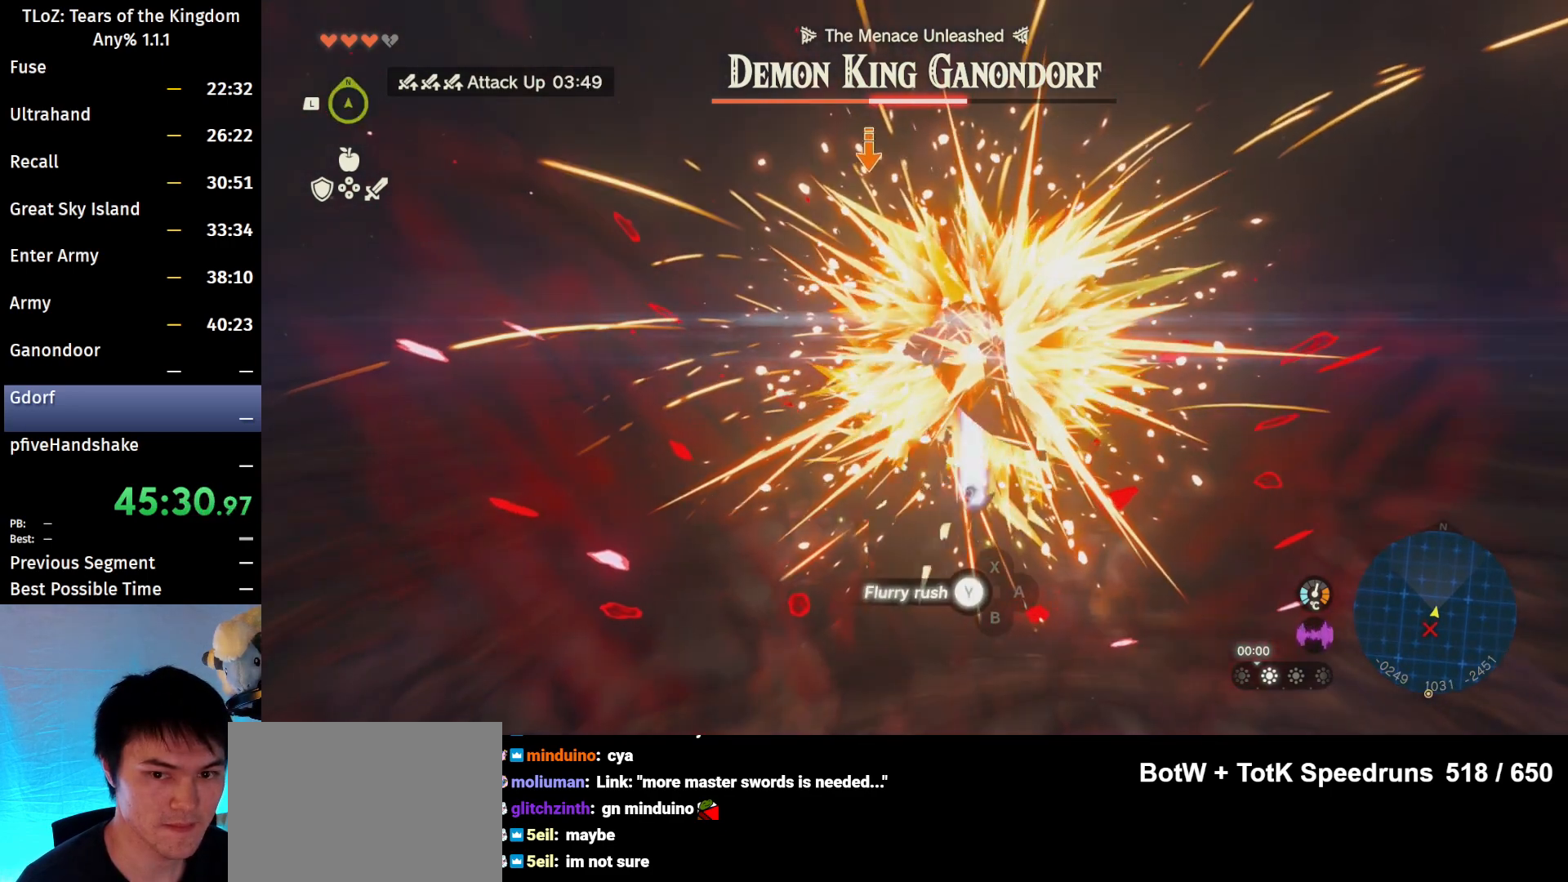
{"buttons": ["Y", "L2"], "left_stick": "center", "right_stick": "center", "events": [[33, "Y", "up"], [167, "Y", "down"], [200, "Y", "up"], [267, "Y", "down"], [400, "Y", "up"], [467, "Y", "down"]]}
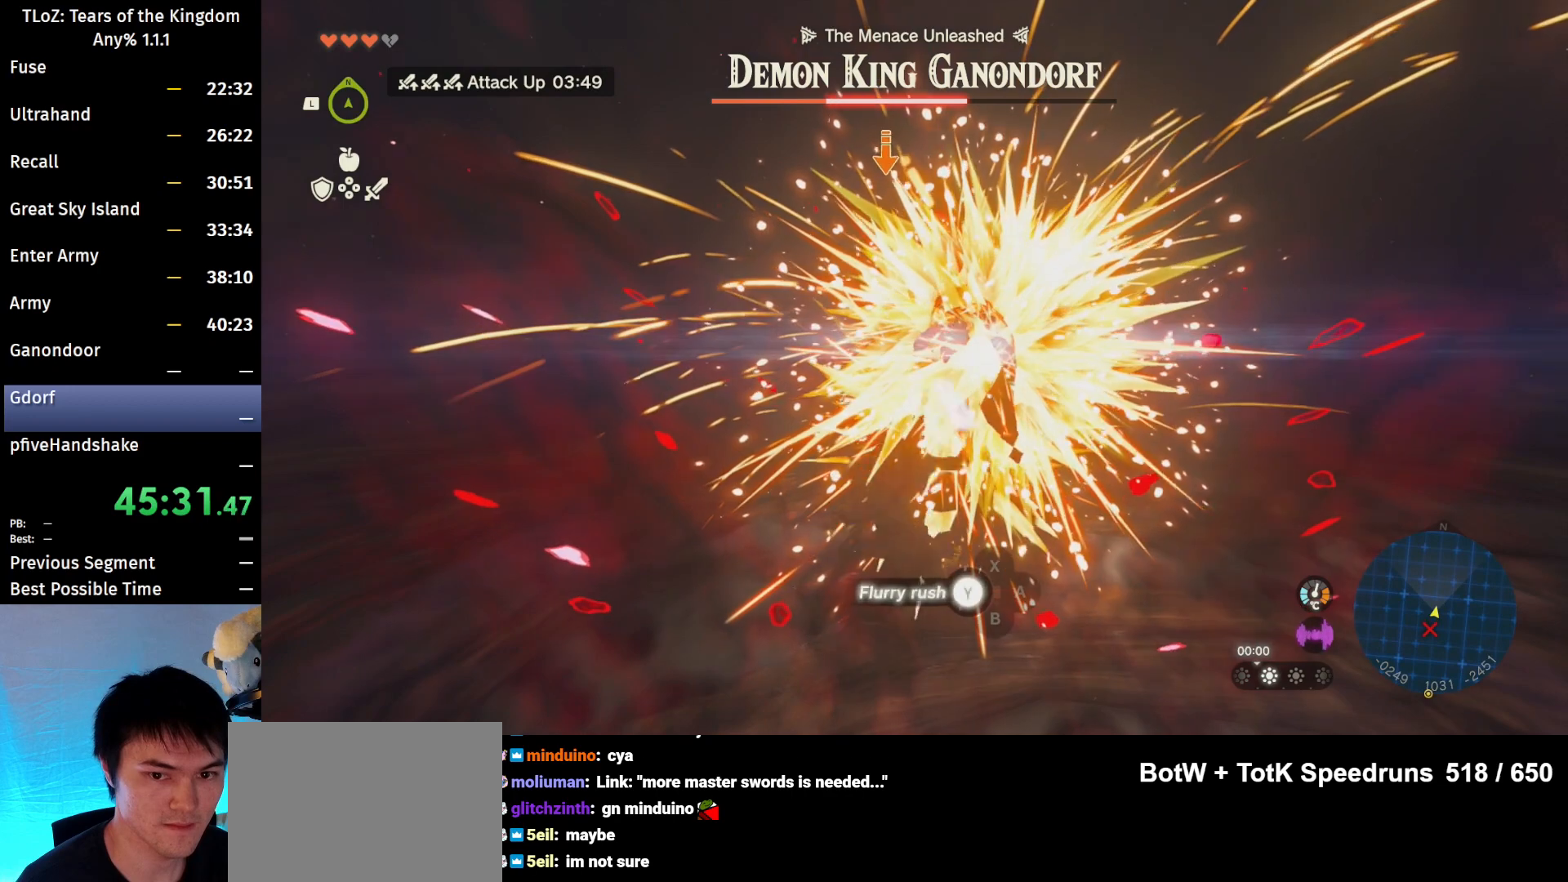
{"buttons": ["L2"], "left_stick": "center", "right_stick": "center", "events": [[100, "Y", "up"], [167, "Y", "down"], [267, "Y", "up"], [333, "Y", "down"], [467, "Y", "up"]]}
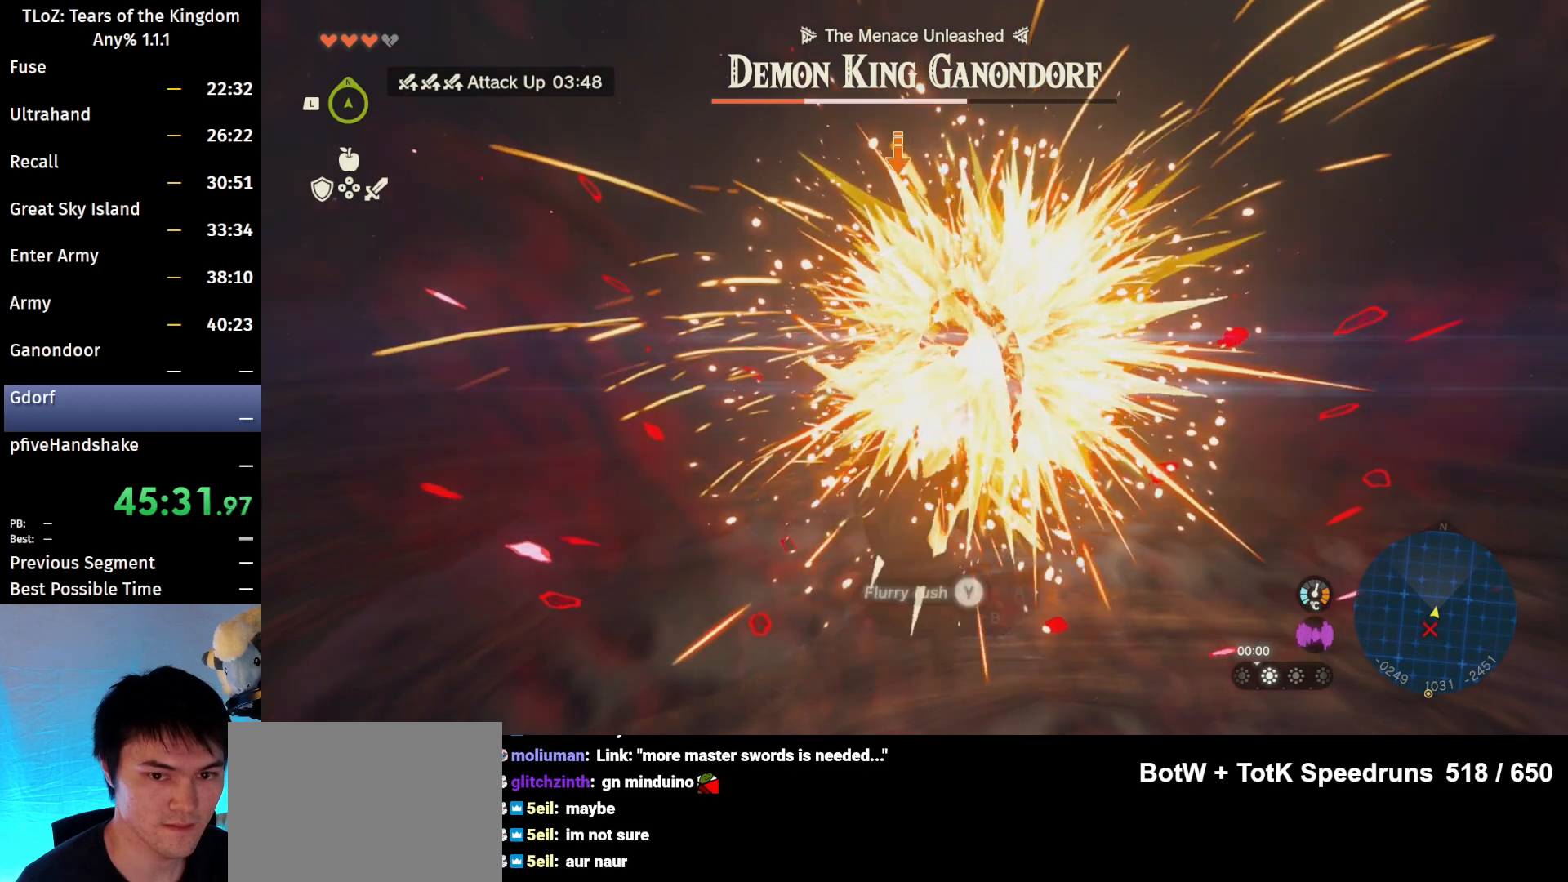
{"buttons": ["L2"], "left_stick": "center", "right_stick": "center", "events": [[33, "Y", "down"], [133, "Y", "up"]]}